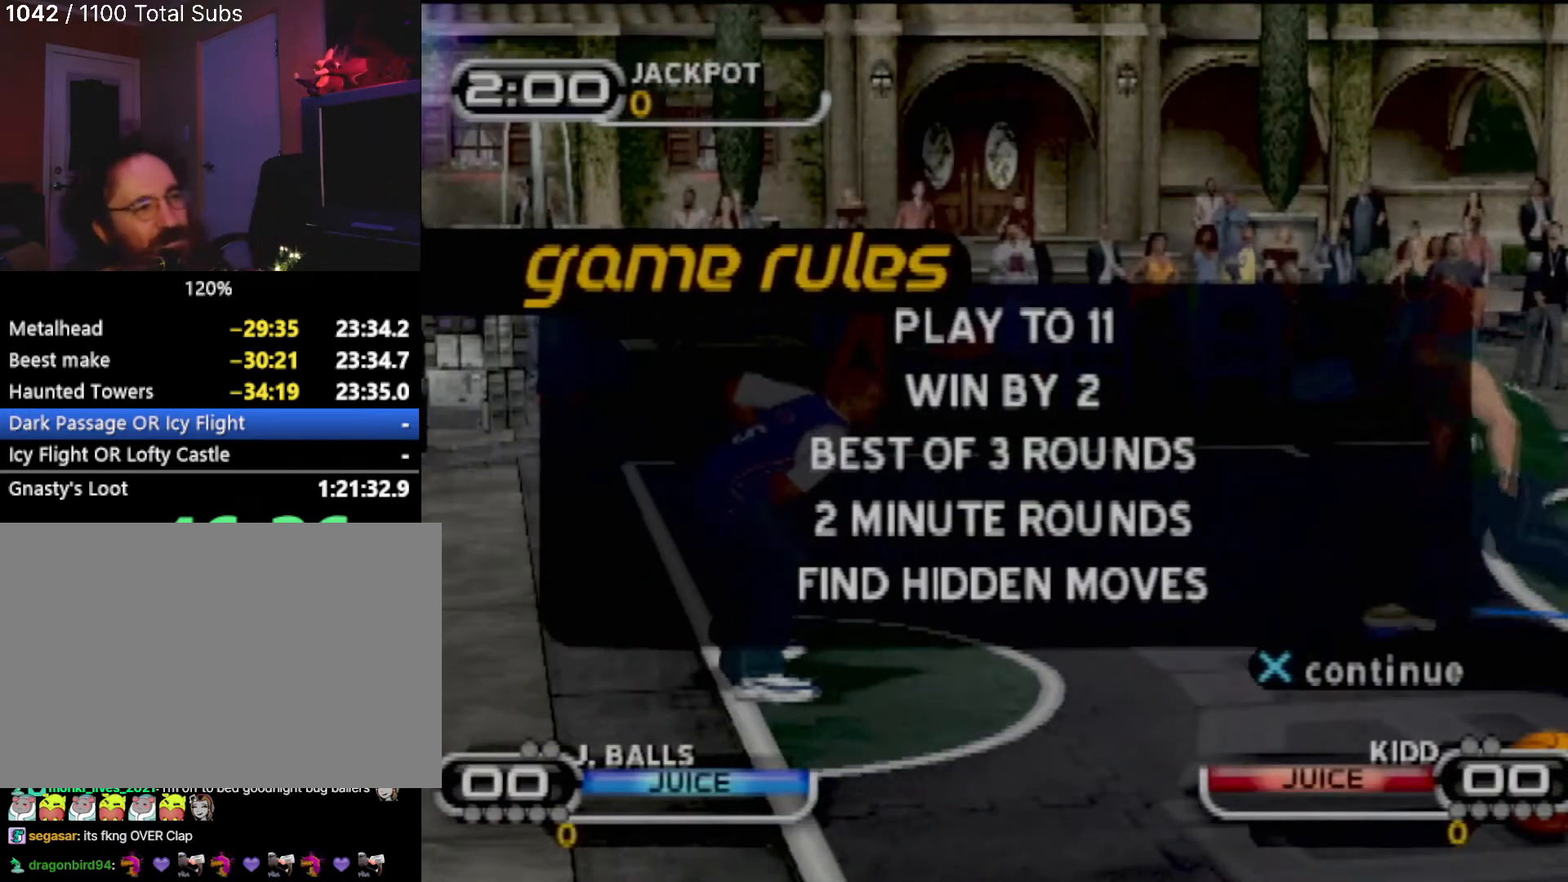
Gameplay with a controller (PlayStation layout); each line is a JSON object with the inputs held at the frame after it. "events" lists button and stick changes between this image and that frame as [ms after this image, input, new state], when the widget could be followed in between. Not read: L3 R3 right_stick.
{"buttons": [], "left_stick": "center", "events": [[34, "CROSS", "down"], [134, "CROSS", "up"]]}
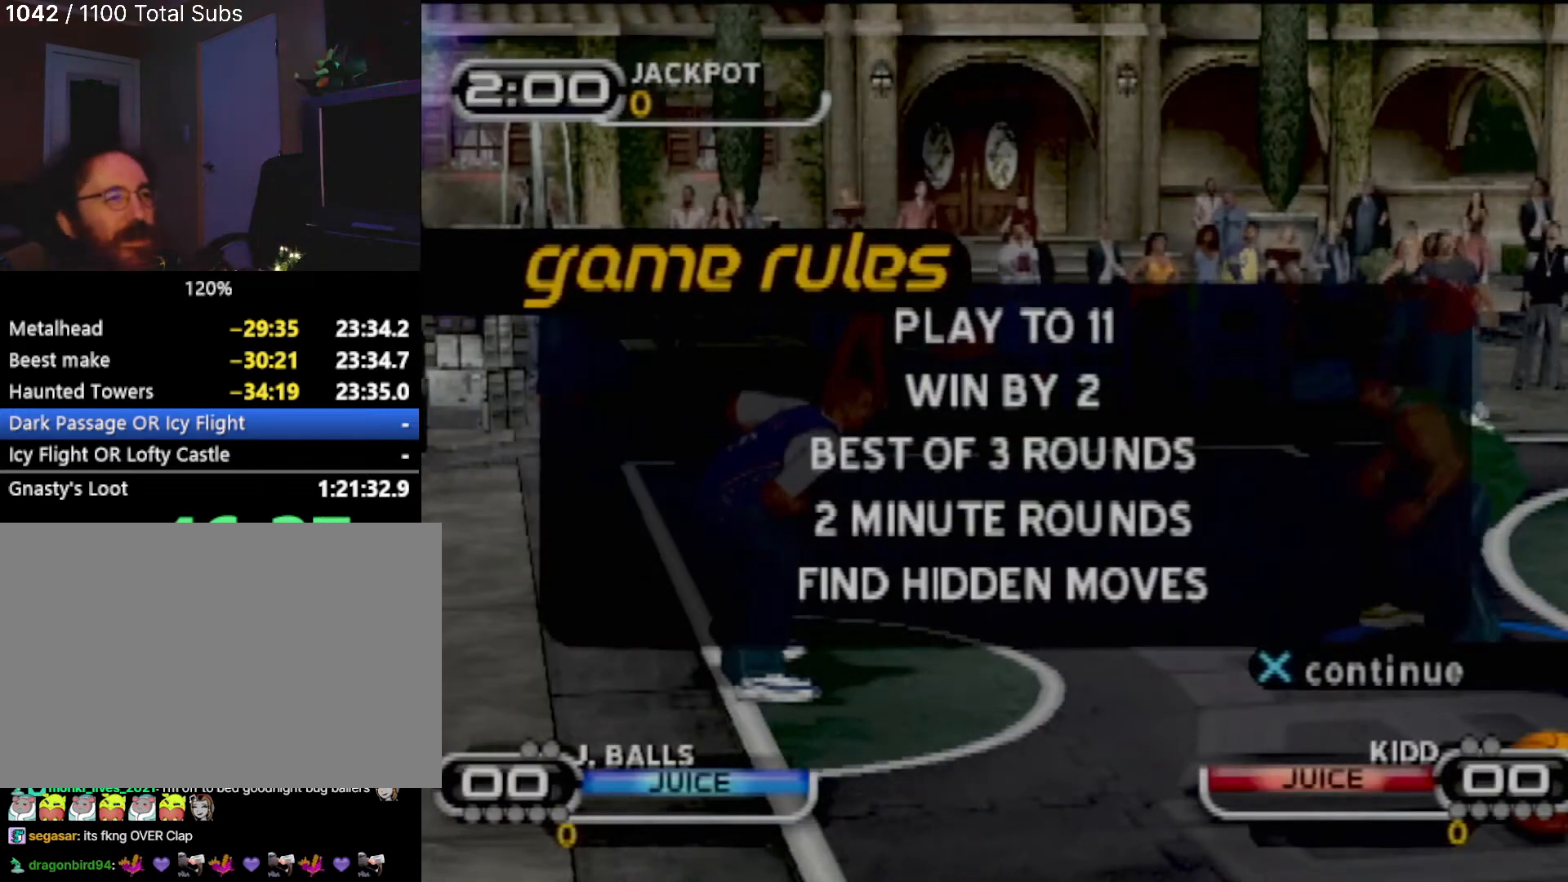
{"buttons": ["CROSS"], "left_stick": "center", "events": [[400, "CROSS", "down"]]}
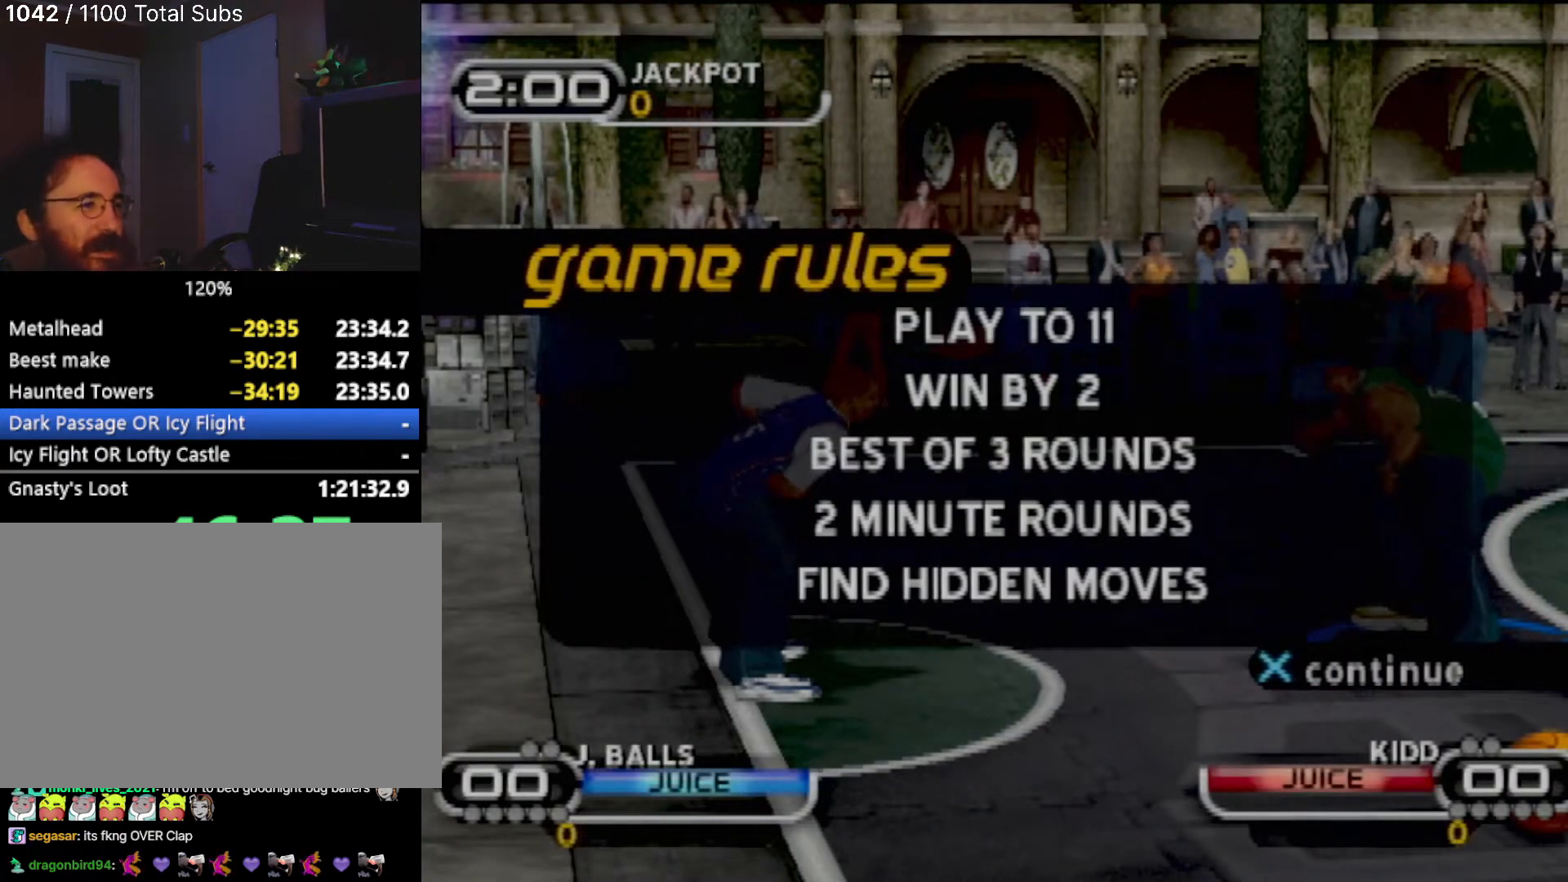
{"buttons": [], "left_stick": "center", "events": [[67, "CROSS", "up"], [334, "CROSS", "down"], [468, "CROSS", "up"]]}
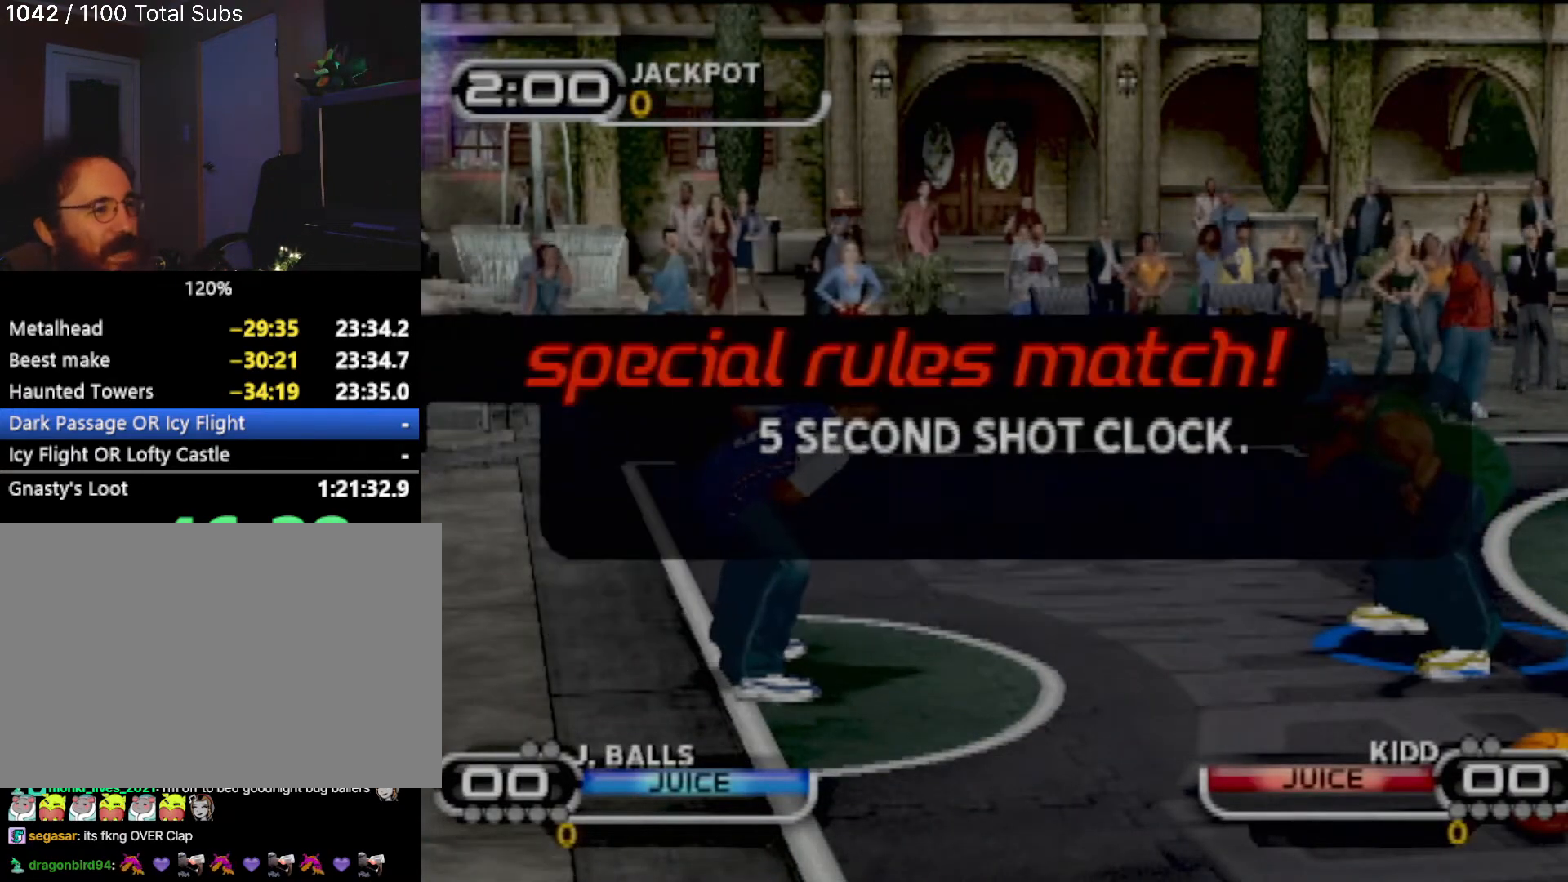
{"buttons": [], "left_stick": "center", "events": [[33, "CROSS", "down"], [133, "CROSS", "up"], [233, "CROSS", "down"], [334, "CROSS", "up"], [400, "CROSS", "down"], [500, "CROSS", "up"]]}
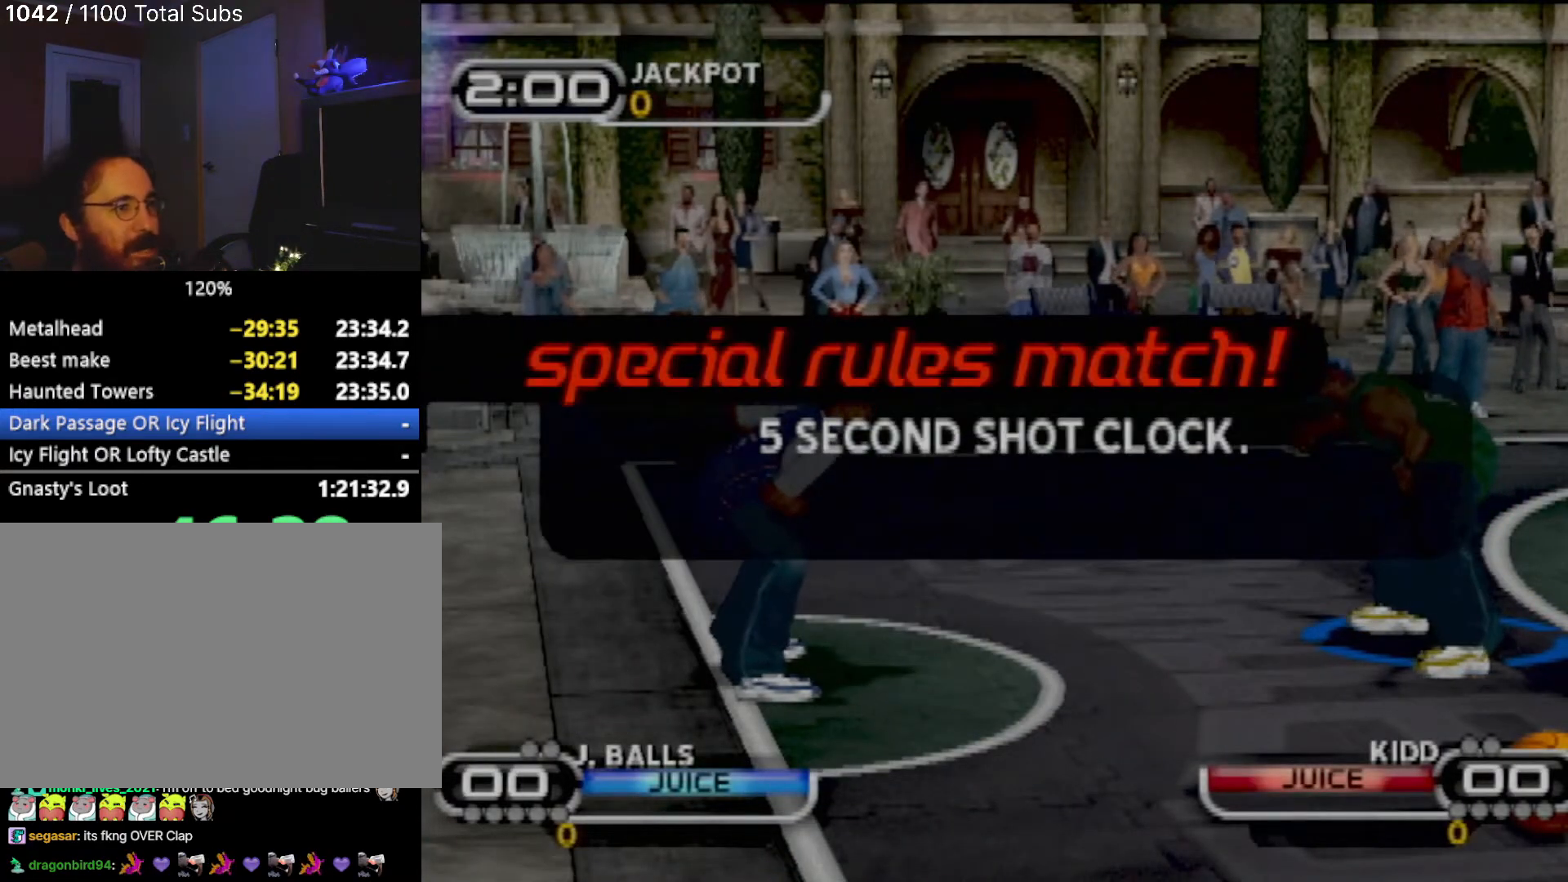
{"buttons": ["CROSS"], "left_stick": "center", "events": [[67, "CROSS", "down"], [167, "CROSS", "up"], [334, "CROSS", "down"], [401, "CROSS", "up"], [501, "CROSS", "down"]]}
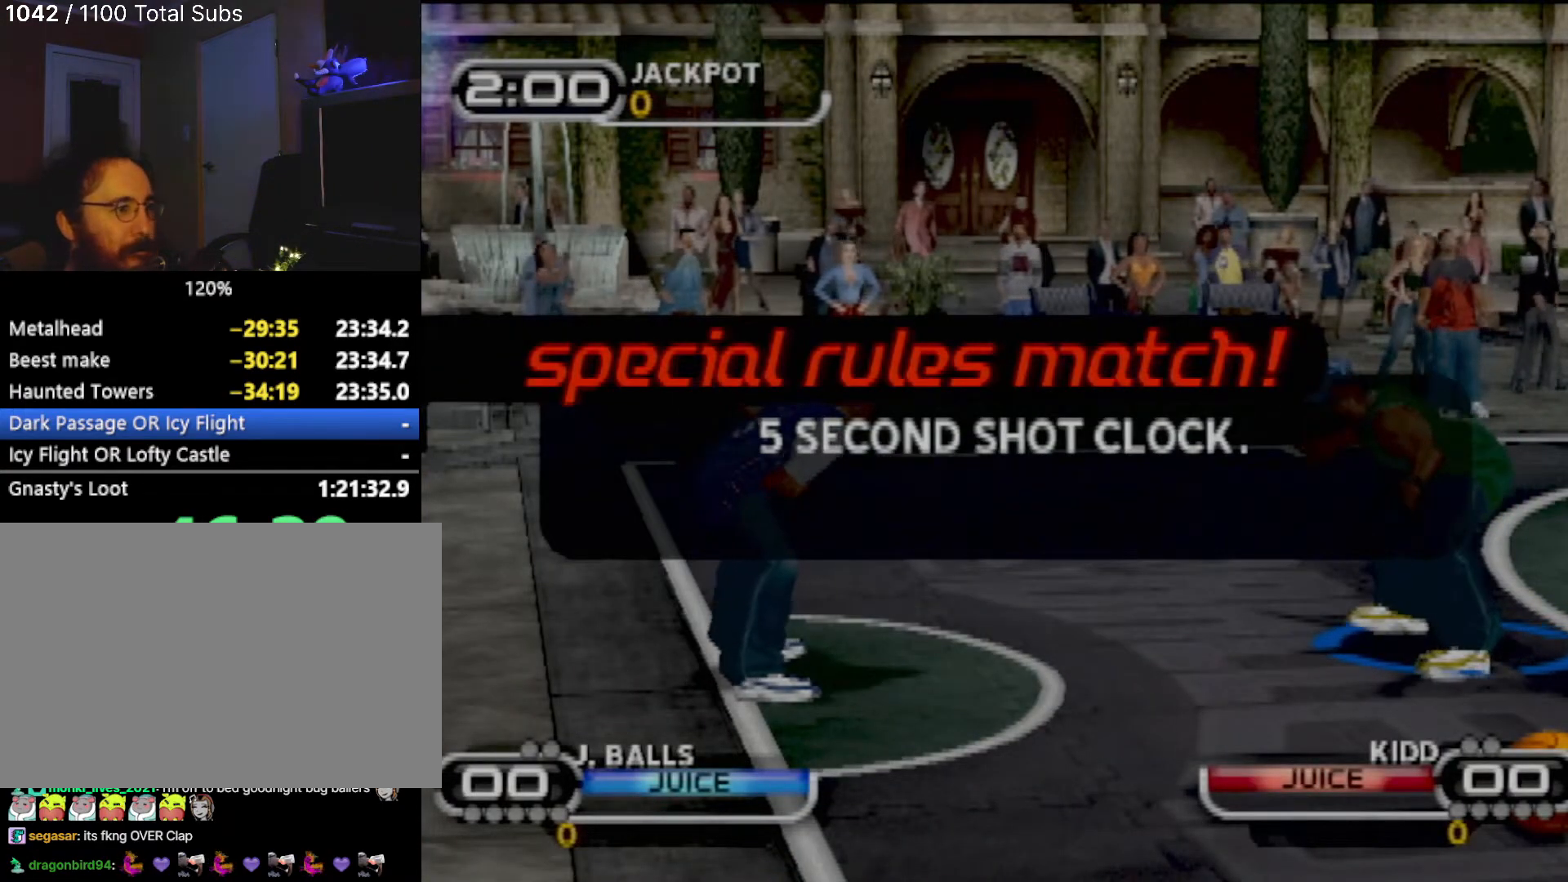
{"buttons": [], "left_stick": "center", "events": [[100, "CROSS", "up"], [167, "CROSS", "down"], [267, "CROSS", "up"], [300, "CROSS", "down"], [400, "CROSS", "up"]]}
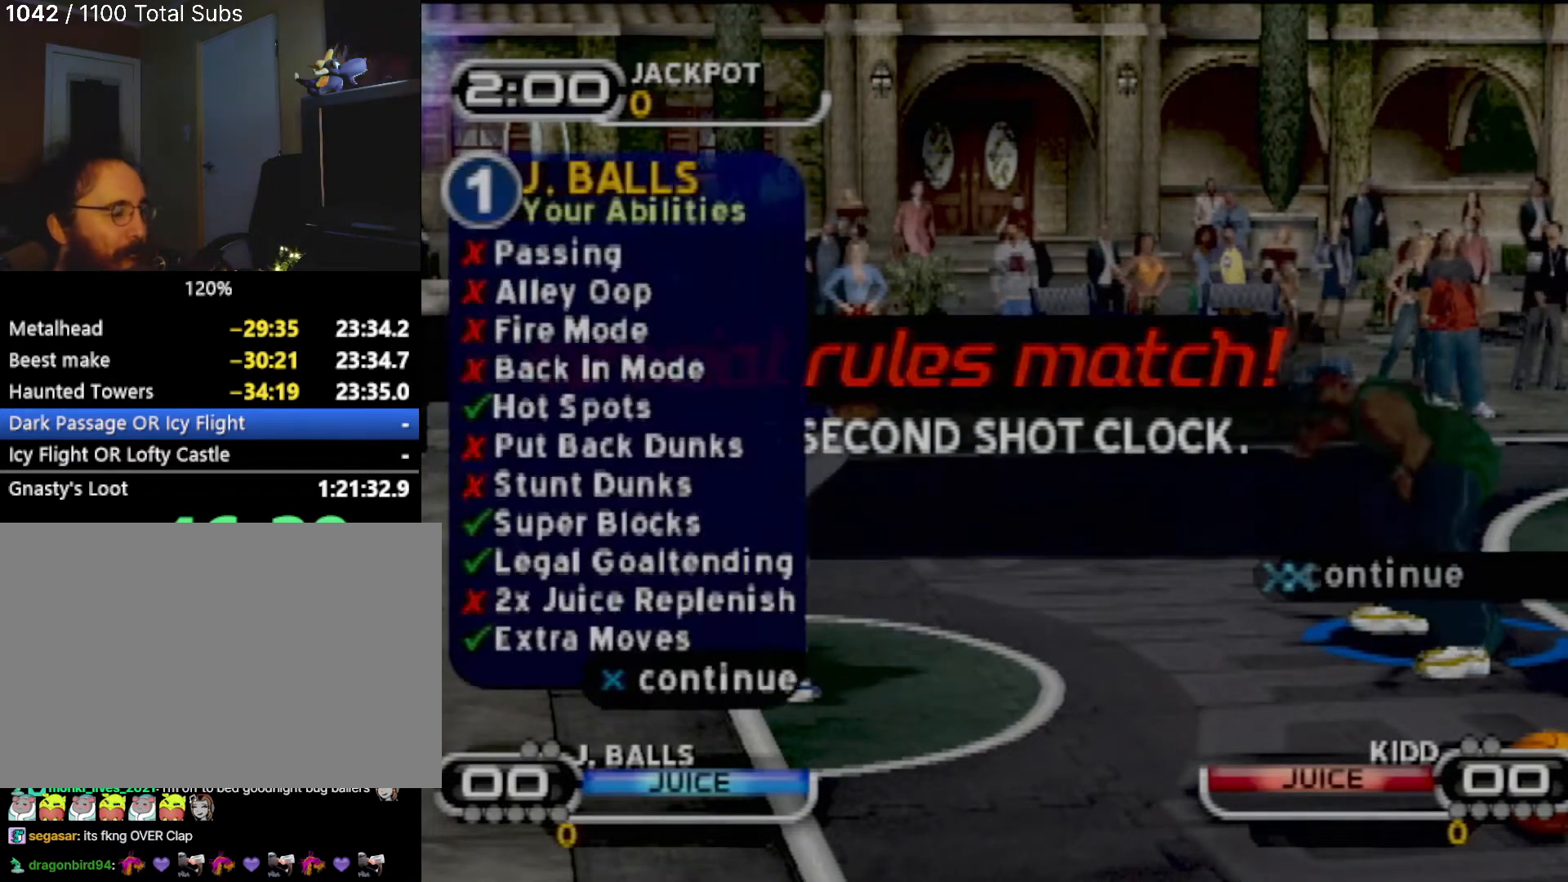
{"buttons": [], "left_stick": "center", "events": [[134, "left_stick", "left"], [401, "left_stick", "center"]]}
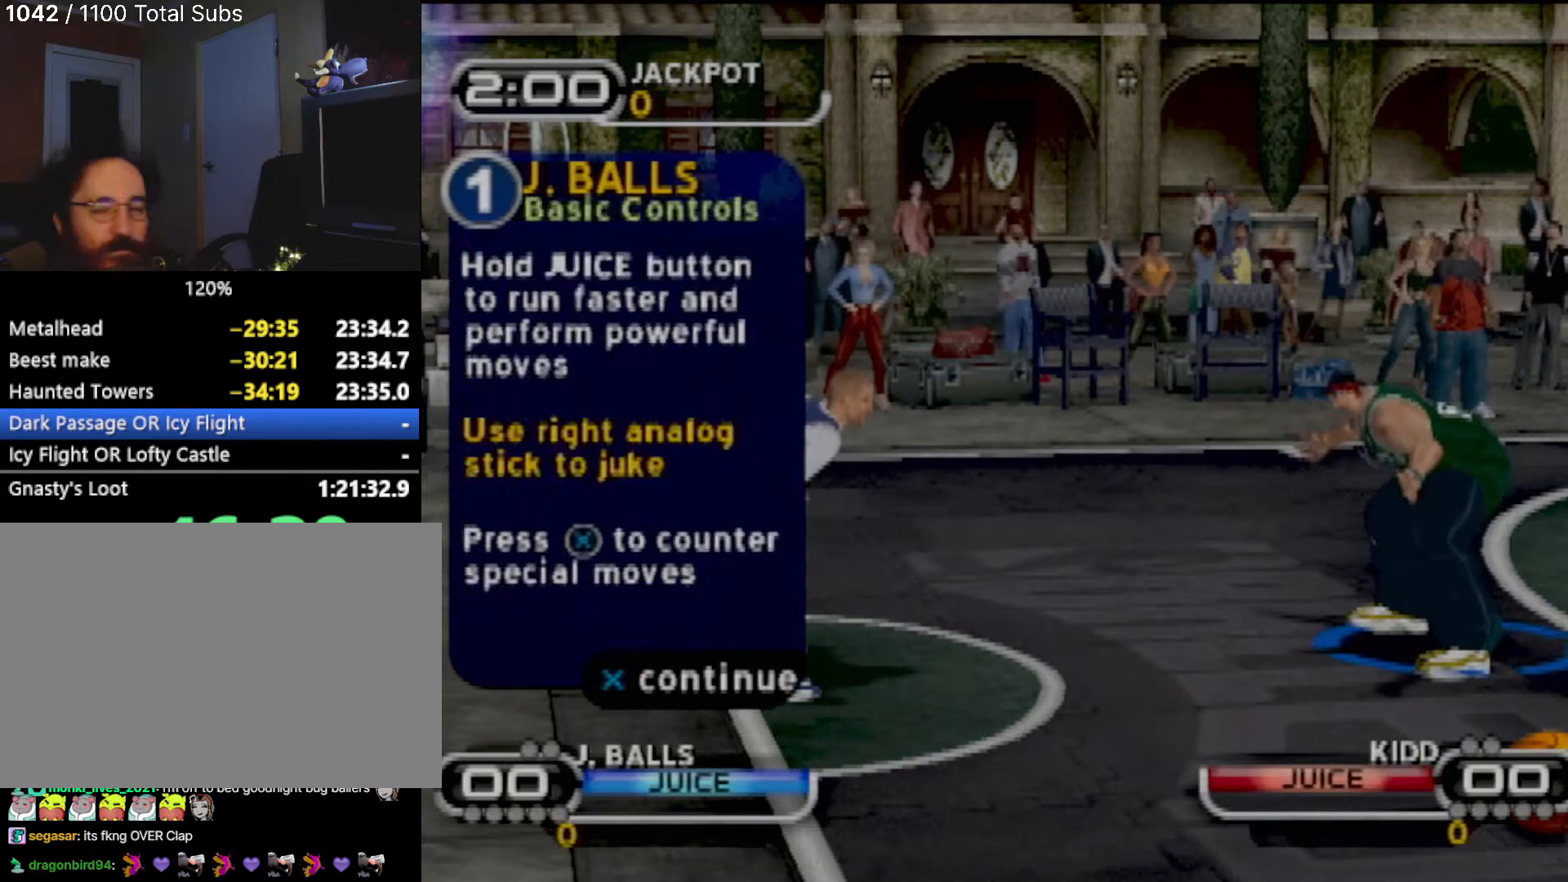
{"buttons": [], "left_stick": "left", "events": [[33, "left_stick", "down-left"], [67, "CROSS", "down"], [167, "CROSS", "up"], [267, "left_stick", "center"], [300, "CROSS", "down"], [400, "CROSS", "up"], [400, "left_stick", "left"]]}
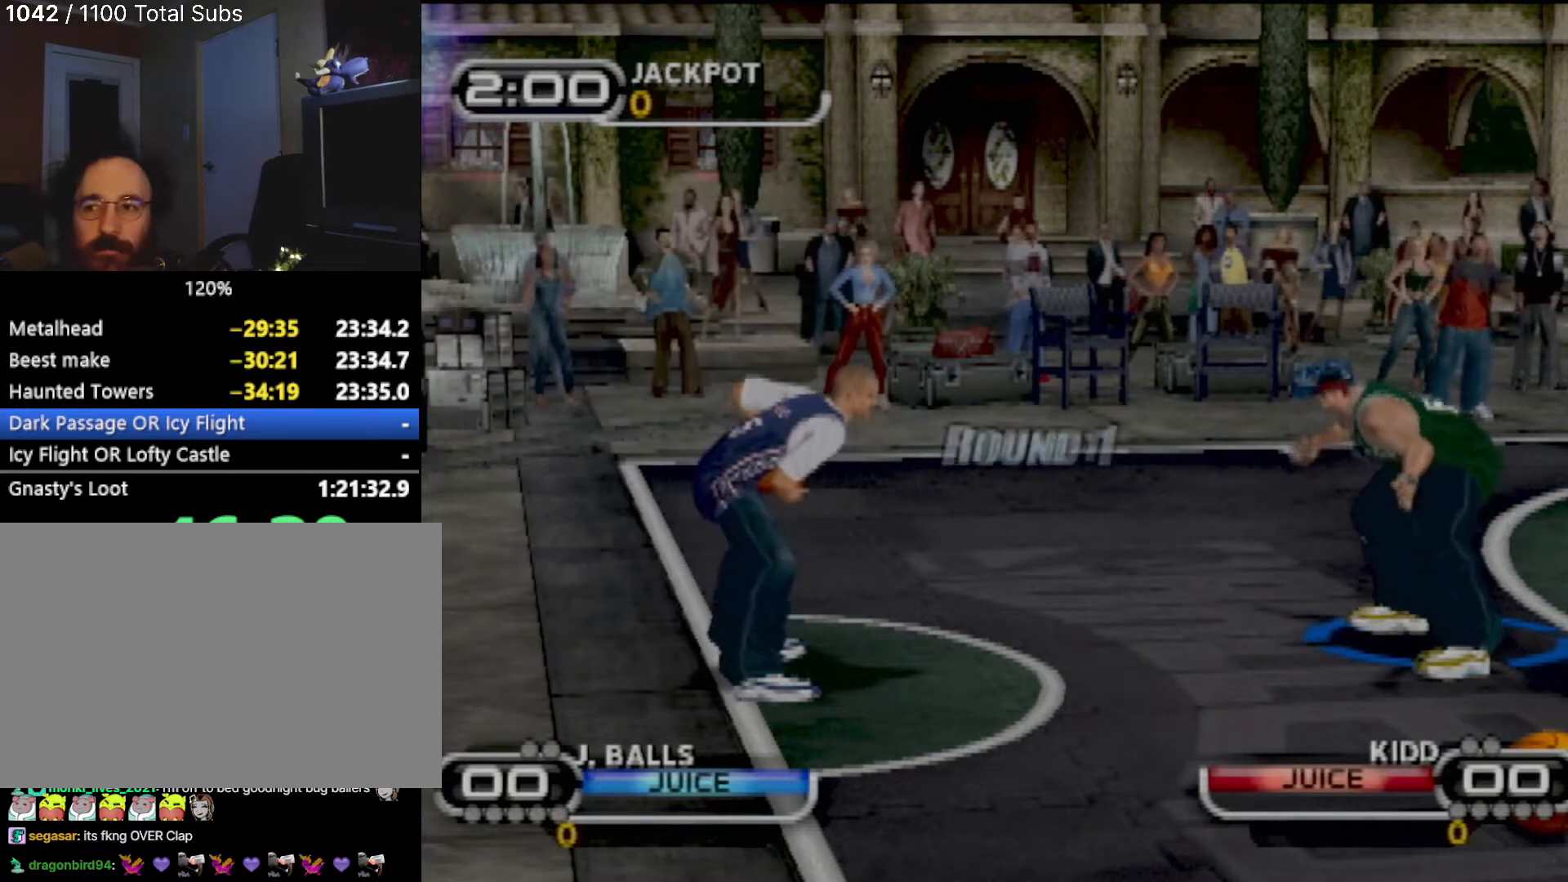
{"buttons": [], "left_stick": "left", "events": [[201, "left_stick", "up-left"], [367, "left_stick", "left"]]}
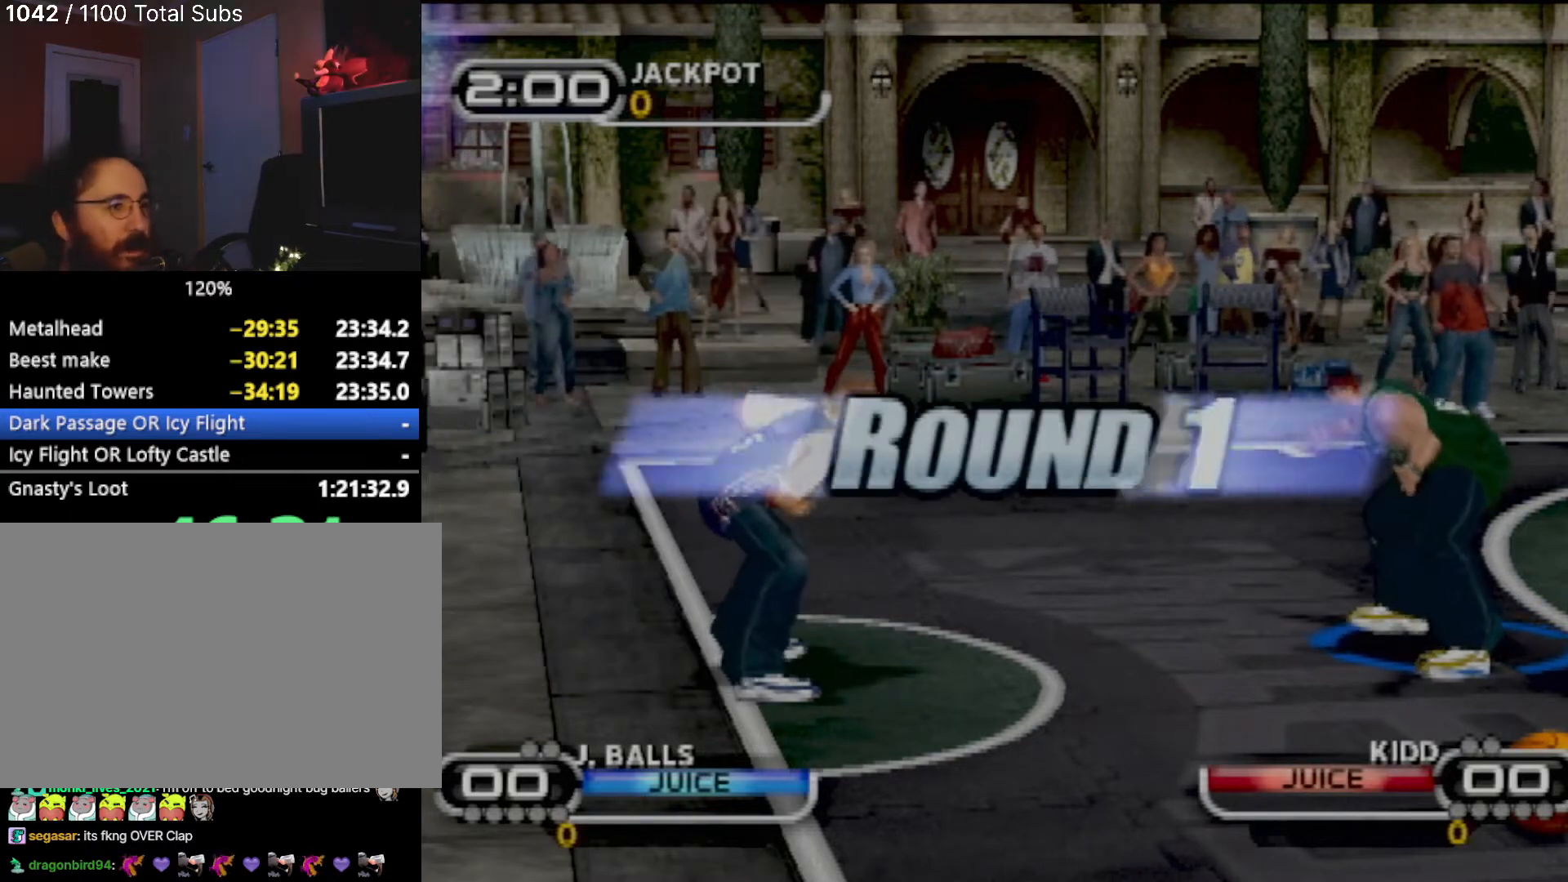
{"buttons": [], "left_stick": "left", "events": [[334, "CIRCLE", "down"], [467, "CIRCLE", "up"]]}
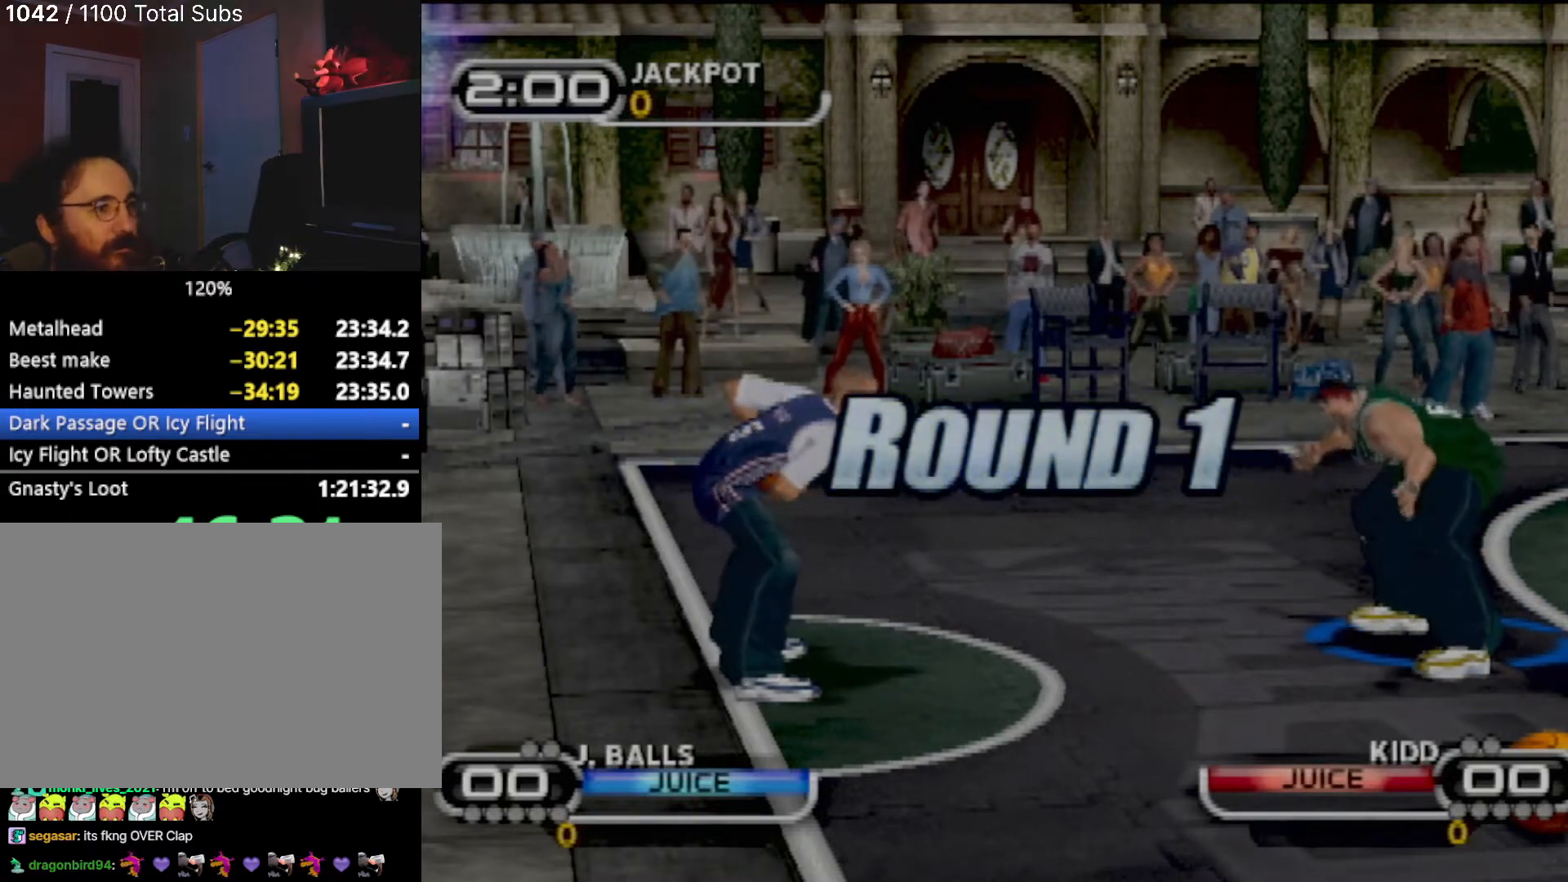
{"buttons": [], "left_stick": "down-right", "events": [[67, "CIRCLE", "down"], [167, "CIRCLE", "up"], [234, "left_stick", "down"], [334, "left_stick", "down-right"]]}
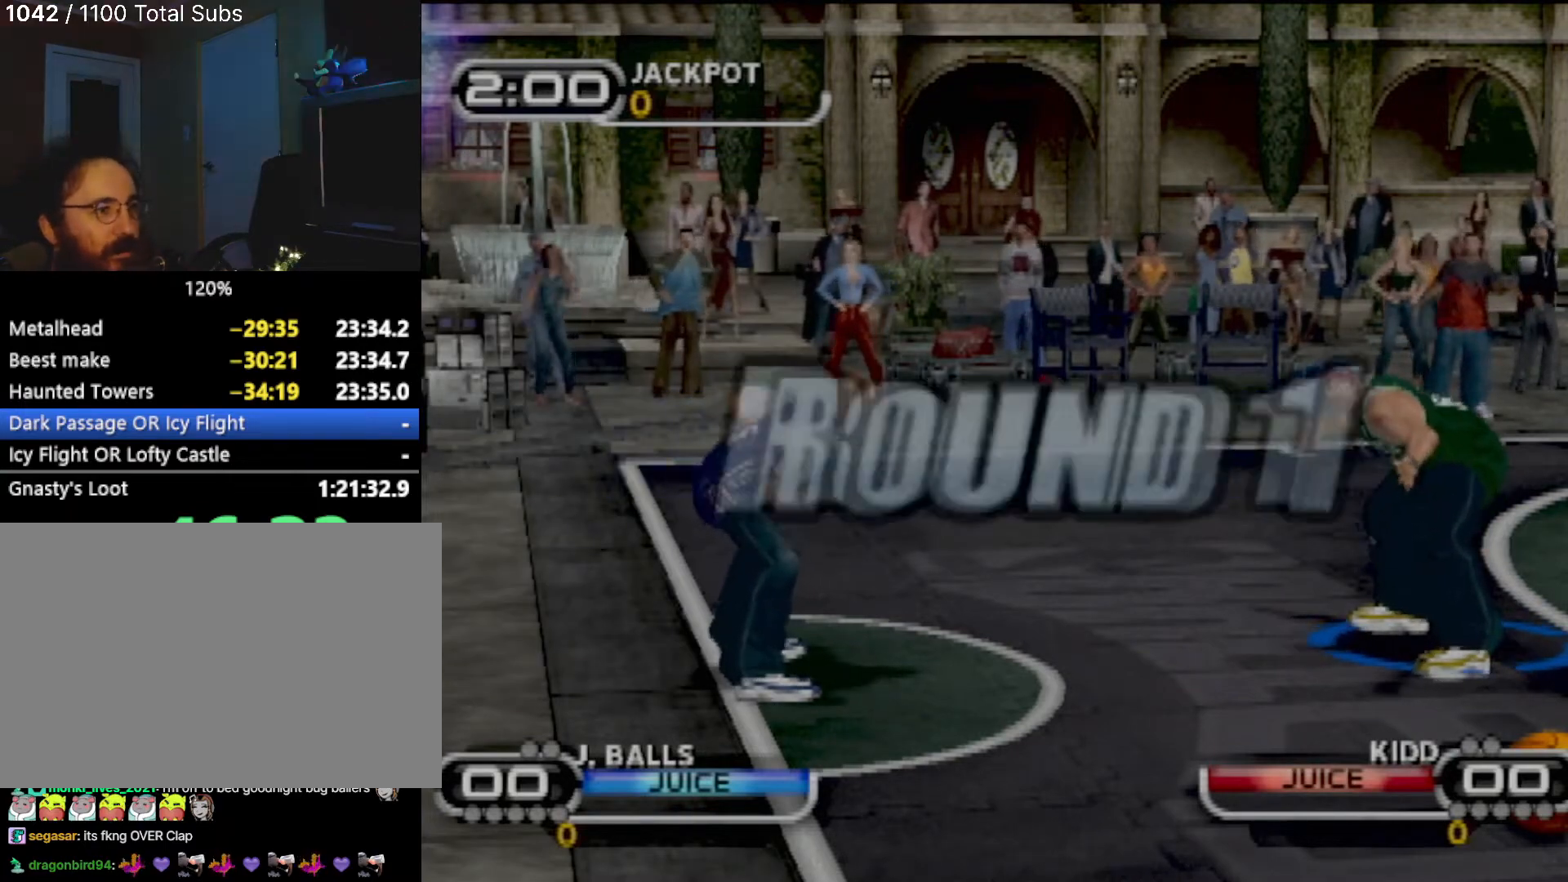
{"buttons": ["CIRCLE"], "left_stick": "down-right", "events": [[200, "CIRCLE", "down"], [334, "CIRCLE", "up"], [400, "CIRCLE", "down"]]}
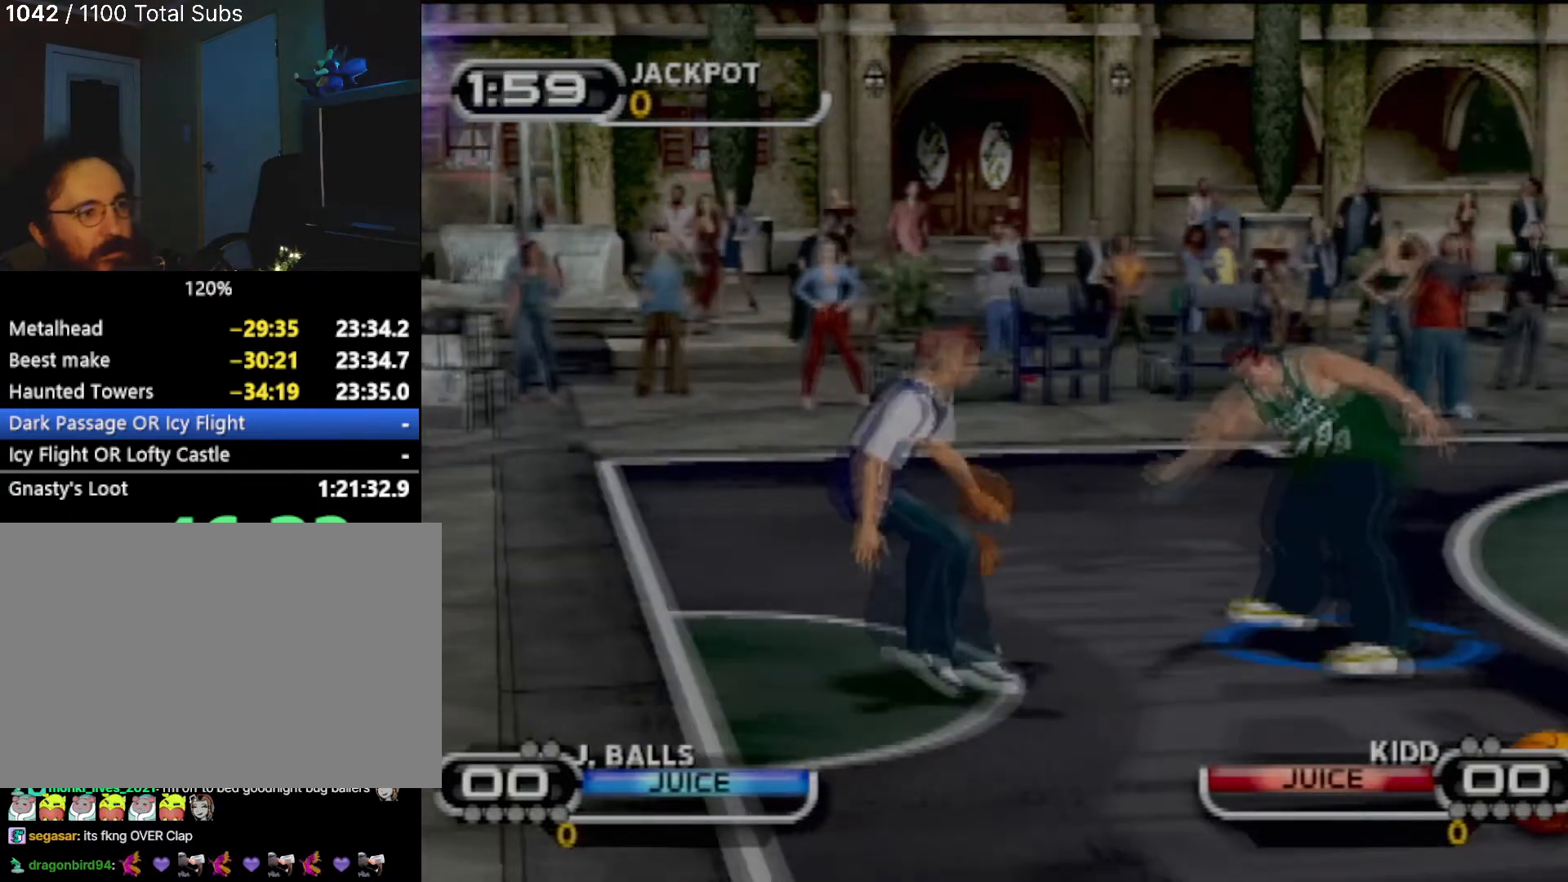
{"buttons": ["R2"], "left_stick": "up-right", "events": [[34, "CIRCLE", "up"], [134, "CIRCLE", "down"], [201, "CIRCLE", "up"], [367, "left_stick", "up-right"], [434, "R2", "down"]]}
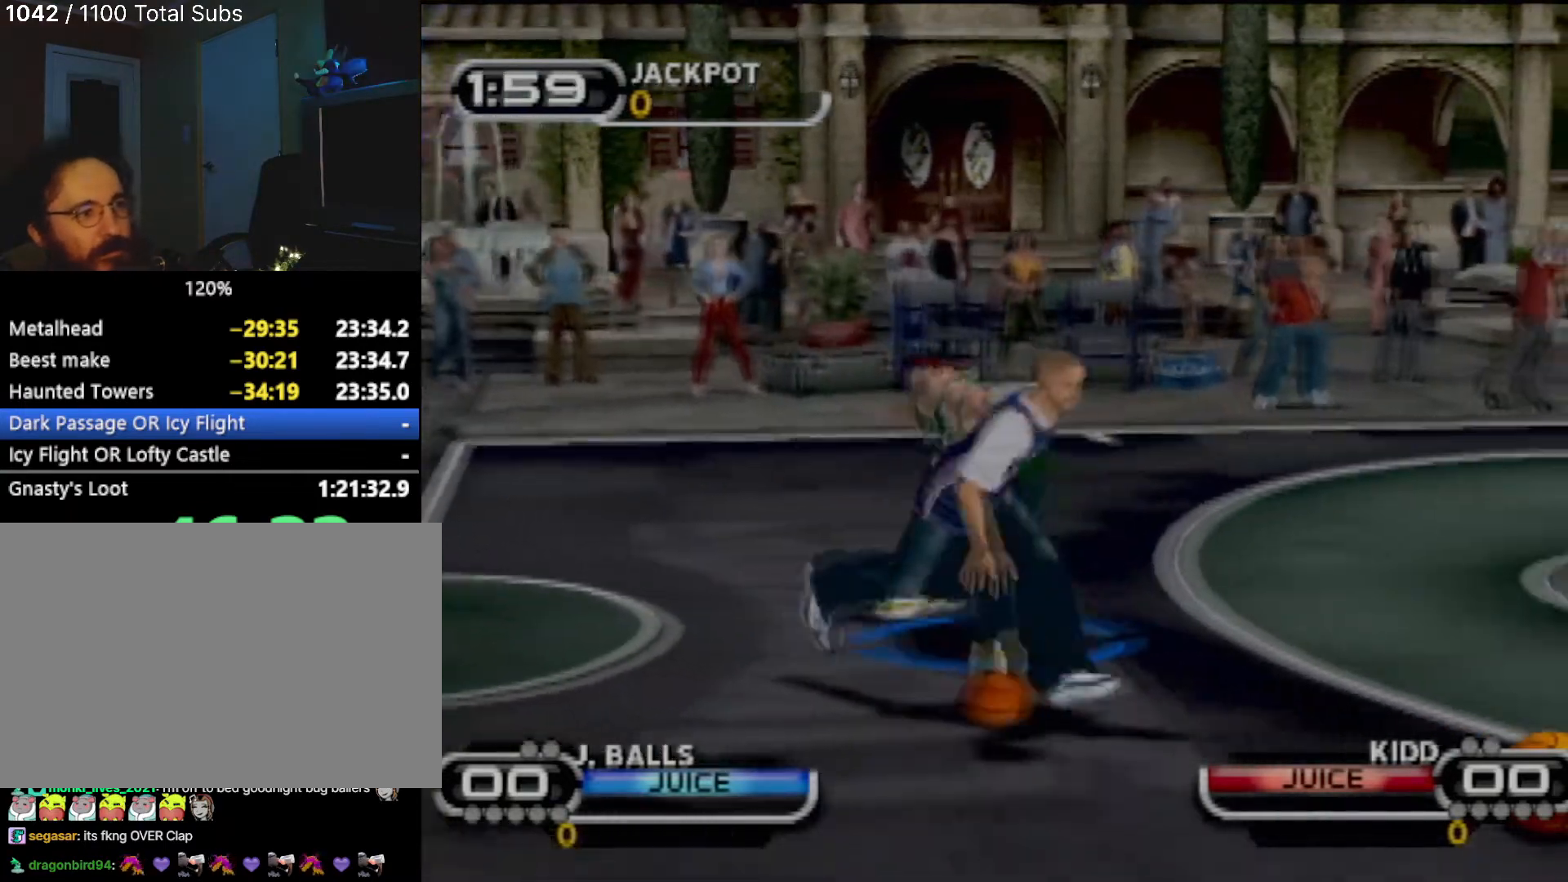
{"buttons": ["R2"], "left_stick": "up-right", "events": []}
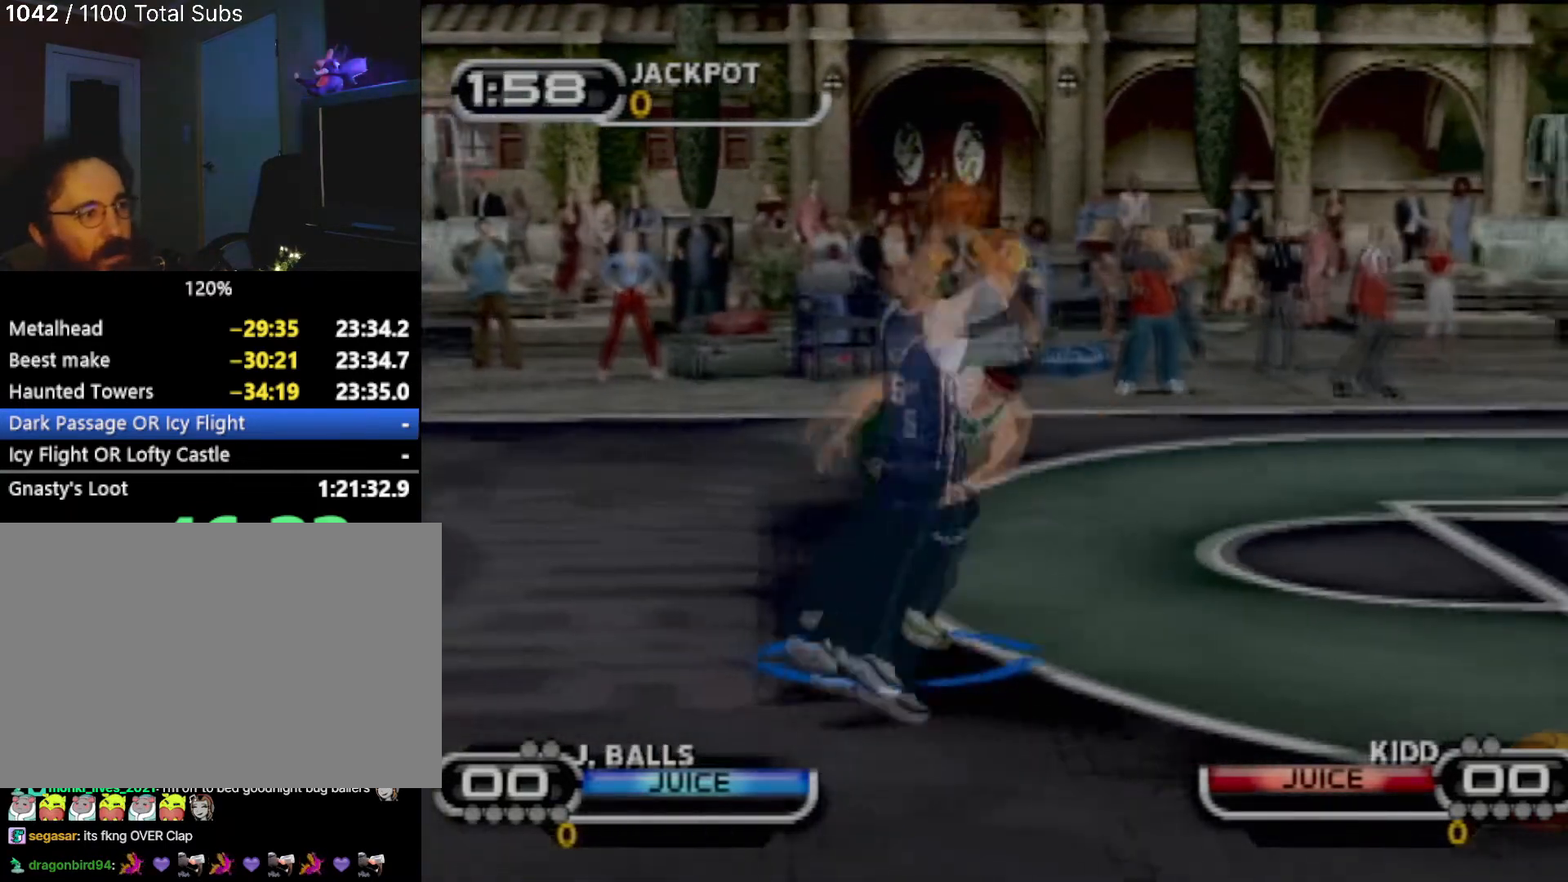
{"buttons": ["R2"], "left_stick": "up-right", "events": []}
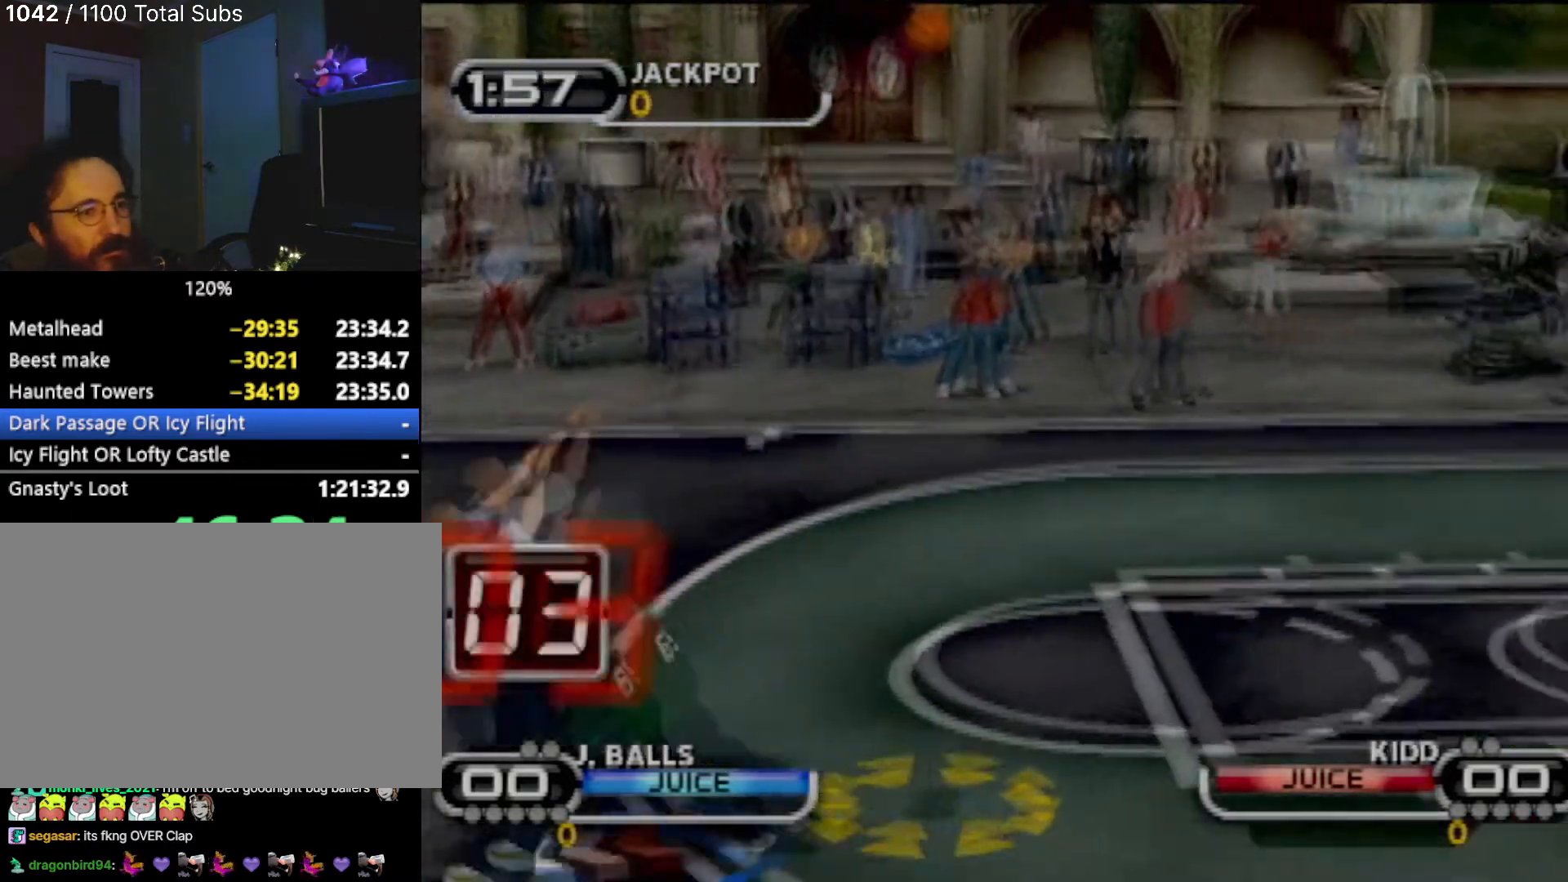
{"buttons": [], "left_stick": "down-left", "events": [[367, "R2", "up"], [400, "left_stick", "up-left"], [500, "left_stick", "down-left"]]}
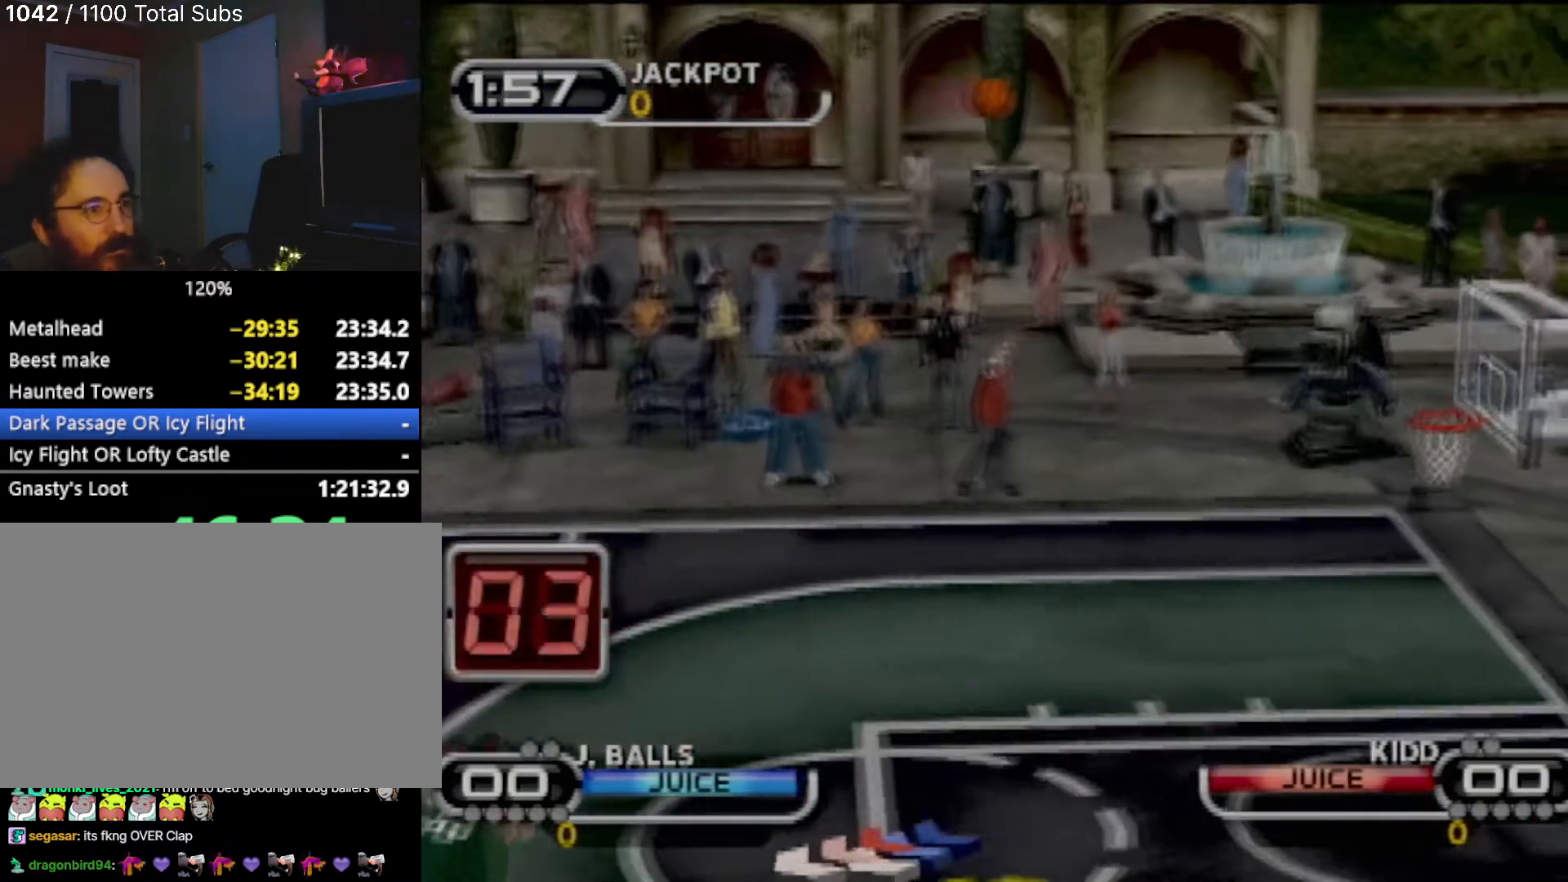
{"buttons": ["TRIANGLE"], "left_stick": "center", "events": [[167, "TRIANGLE", "down"], [301, "TRIANGLE", "up"], [367, "TRIANGLE", "down"], [434, "left_stick", "center"]]}
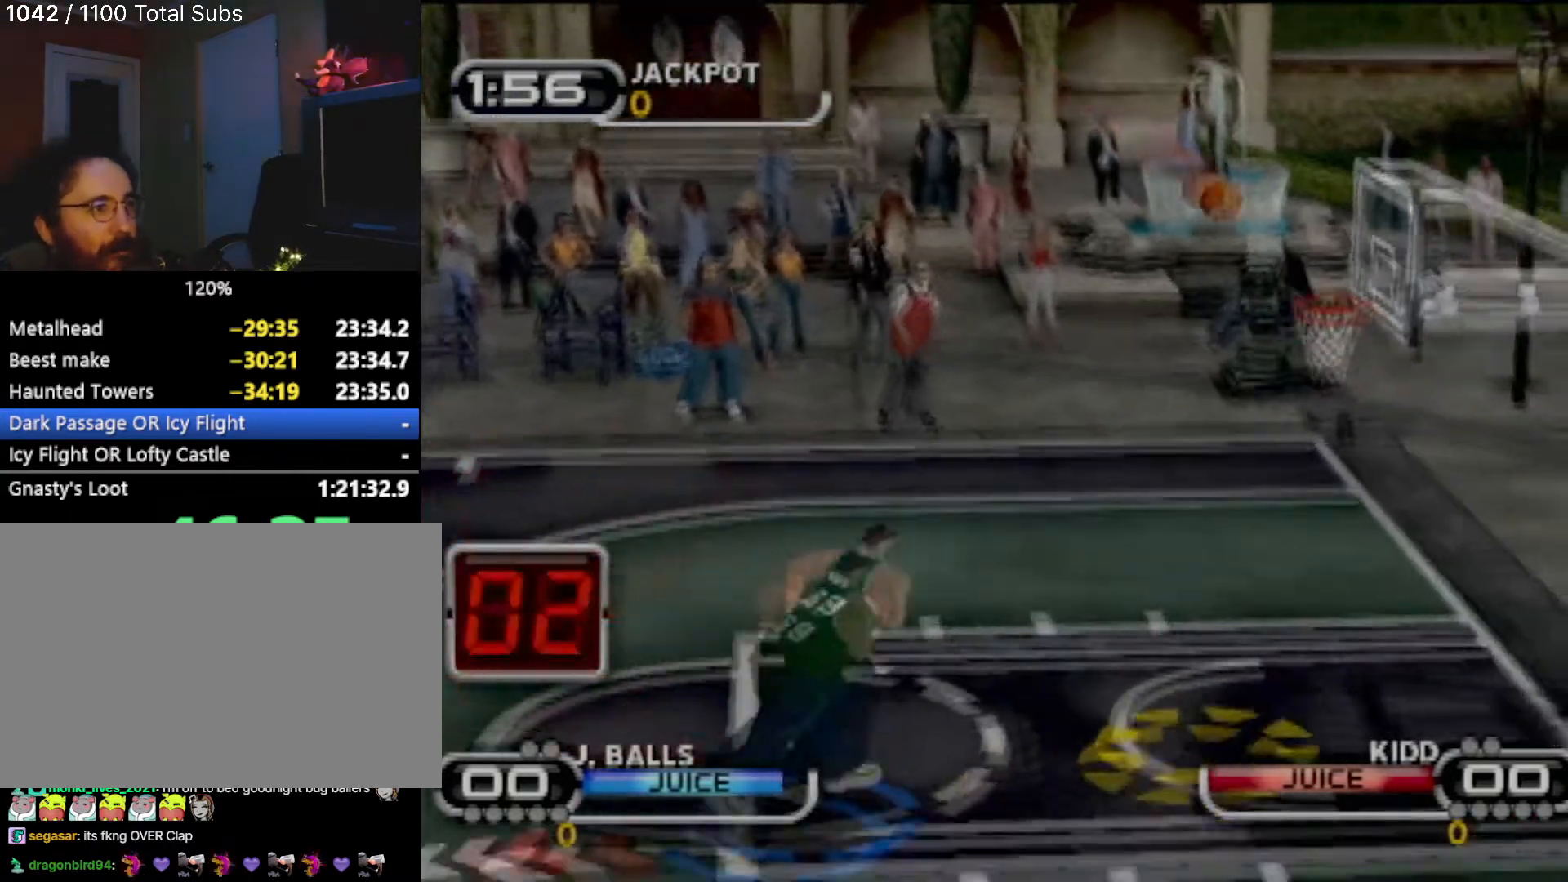
{"buttons": [], "left_stick": "left", "events": [[33, "TRIANGLE", "up"], [367, "left_stick", "down-left"], [500, "left_stick", "left"]]}
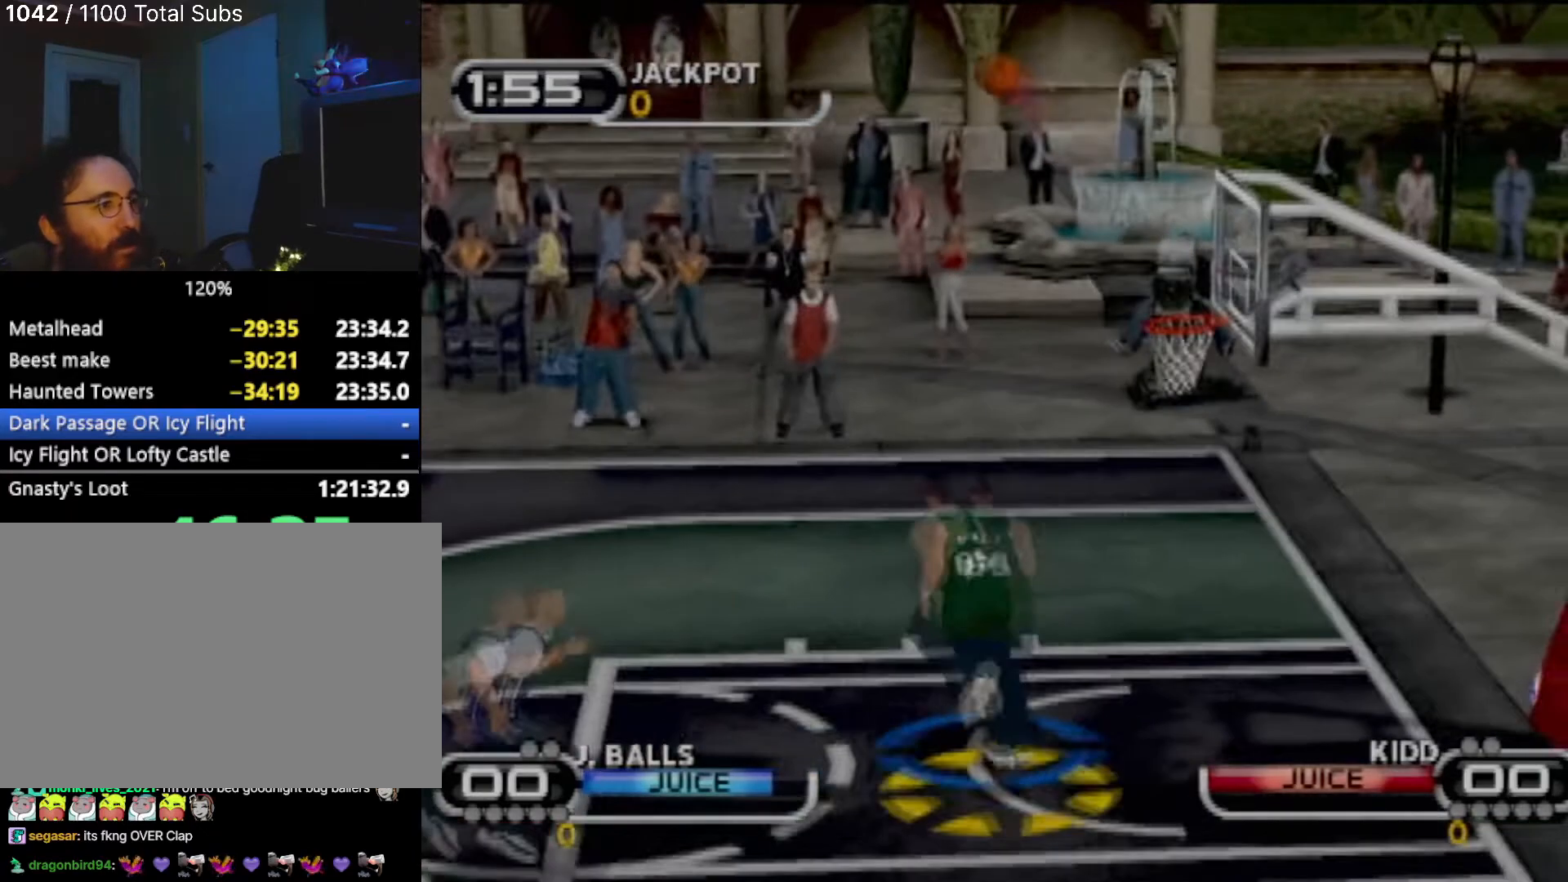
{"buttons": ["SQUARE"], "left_stick": "left", "events": [[134, "SQUARE", "down"], [267, "SQUARE", "up"], [301, "SQUARE", "down"], [401, "SQUARE", "up"], [468, "SQUARE", "down"]]}
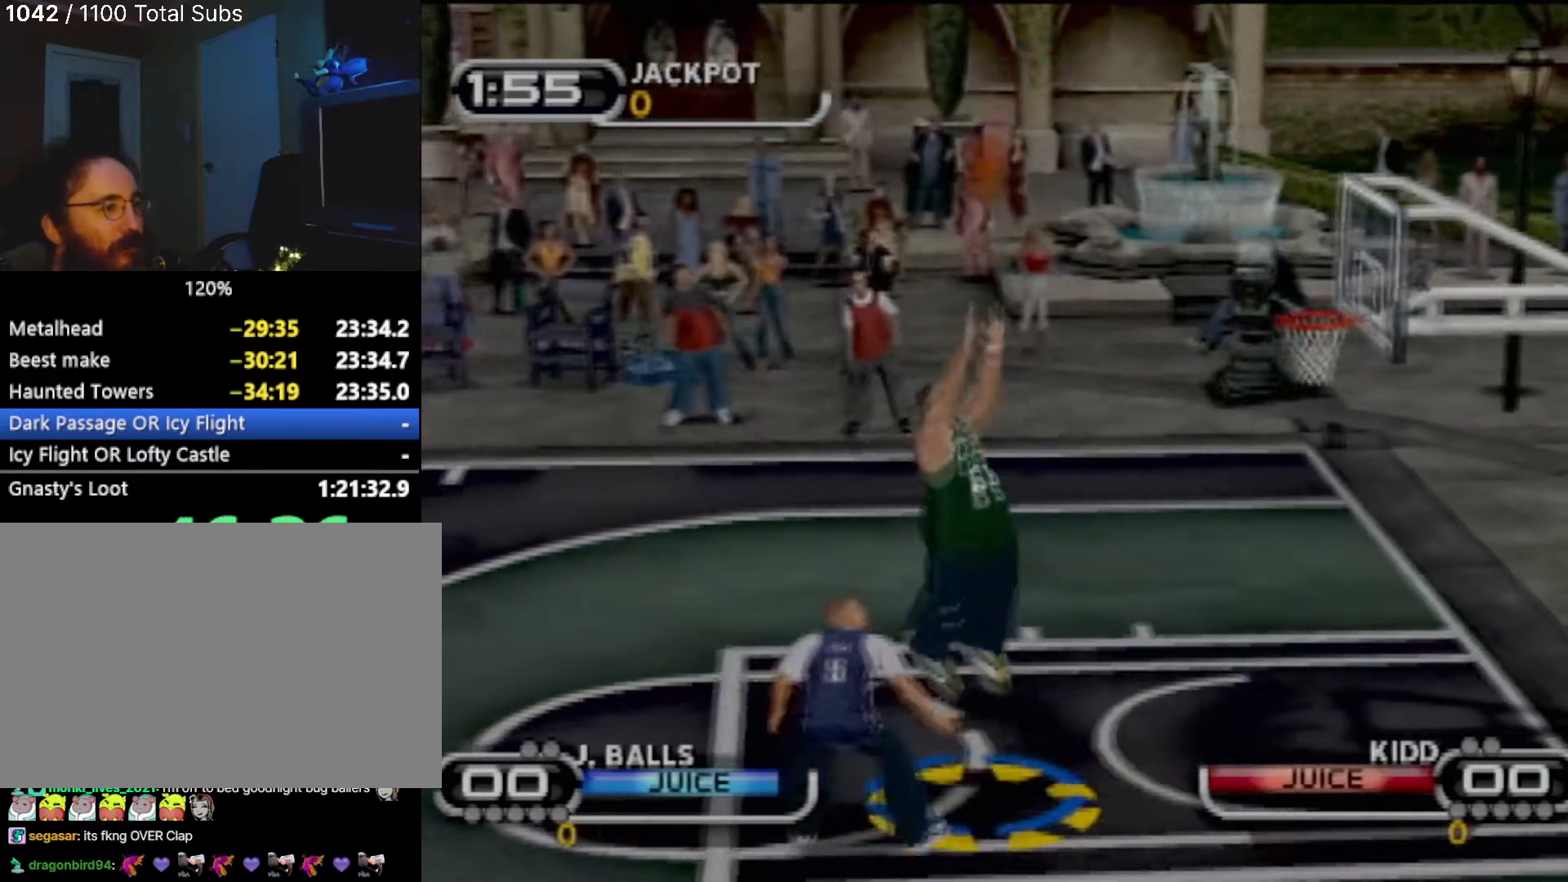
{"buttons": ["SQUARE"], "left_stick": "up", "events": [[33, "SQUARE", "up"], [133, "SQUARE", "down"], [200, "SQUARE", "up"], [300, "SQUARE", "down"], [300, "left_stick", "up"], [367, "SQUARE", "up"], [434, "SQUARE", "down"]]}
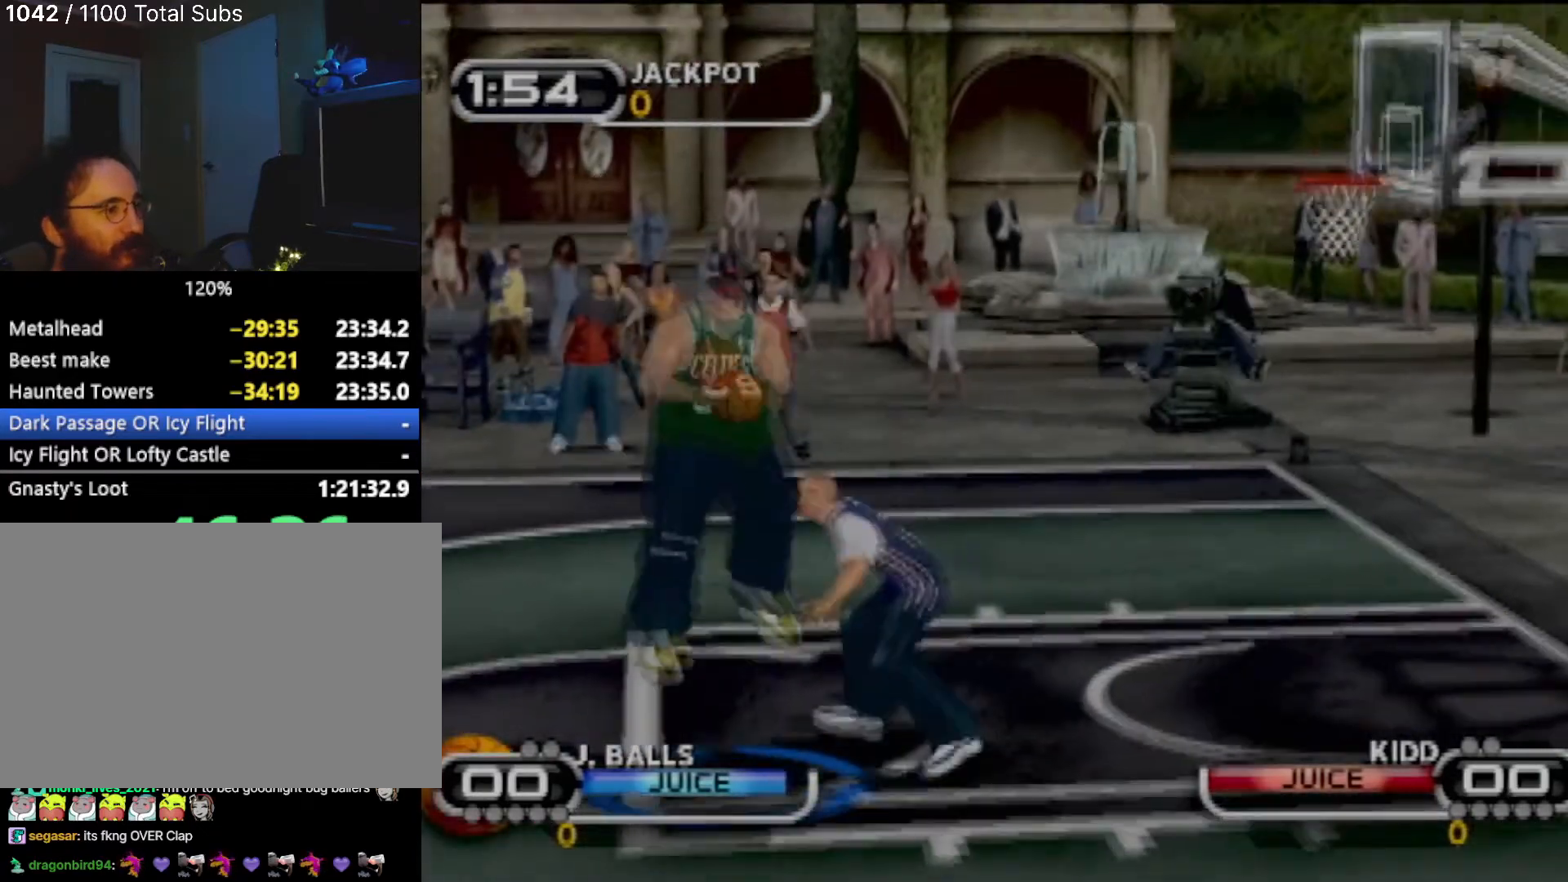
{"buttons": [], "left_stick": "up", "events": [[34, "SQUARE", "up"], [100, "SQUARE", "down"], [167, "SQUARE", "up"], [234, "SQUARE", "down"], [334, "SQUARE", "up"], [401, "SQUARE", "down"], [501, "SQUARE", "up"]]}
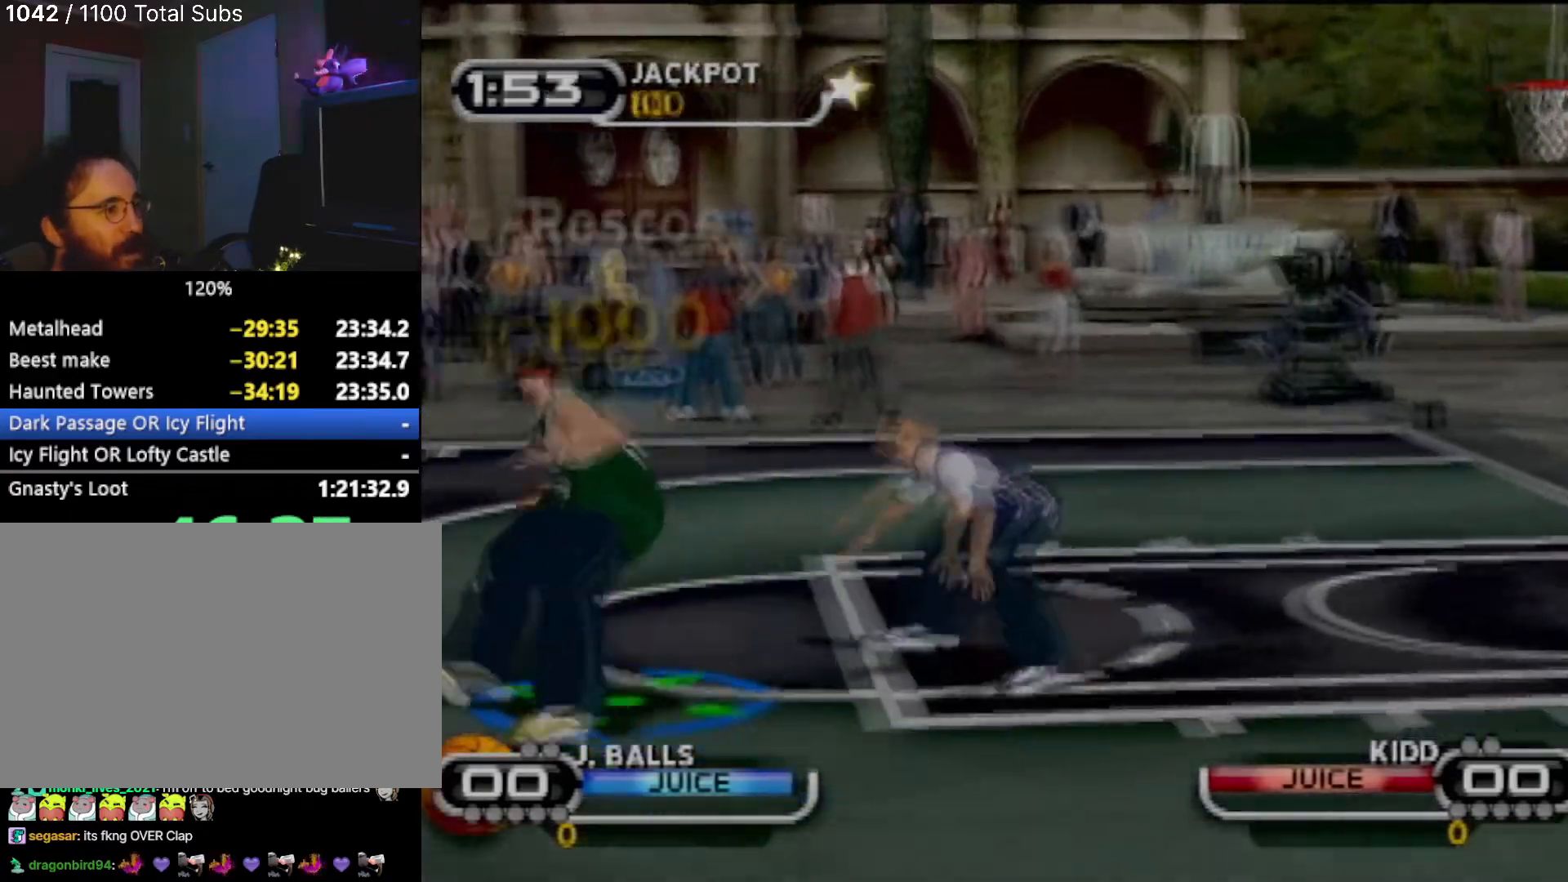
{"buttons": [], "left_stick": "right", "events": [[67, "SQUARE", "down"], [167, "SQUARE", "up"], [233, "SQUARE", "down"], [233, "left_stick", "up-left"], [334, "SQUARE", "up"], [367, "left_stick", "center"], [500, "left_stick", "right"]]}
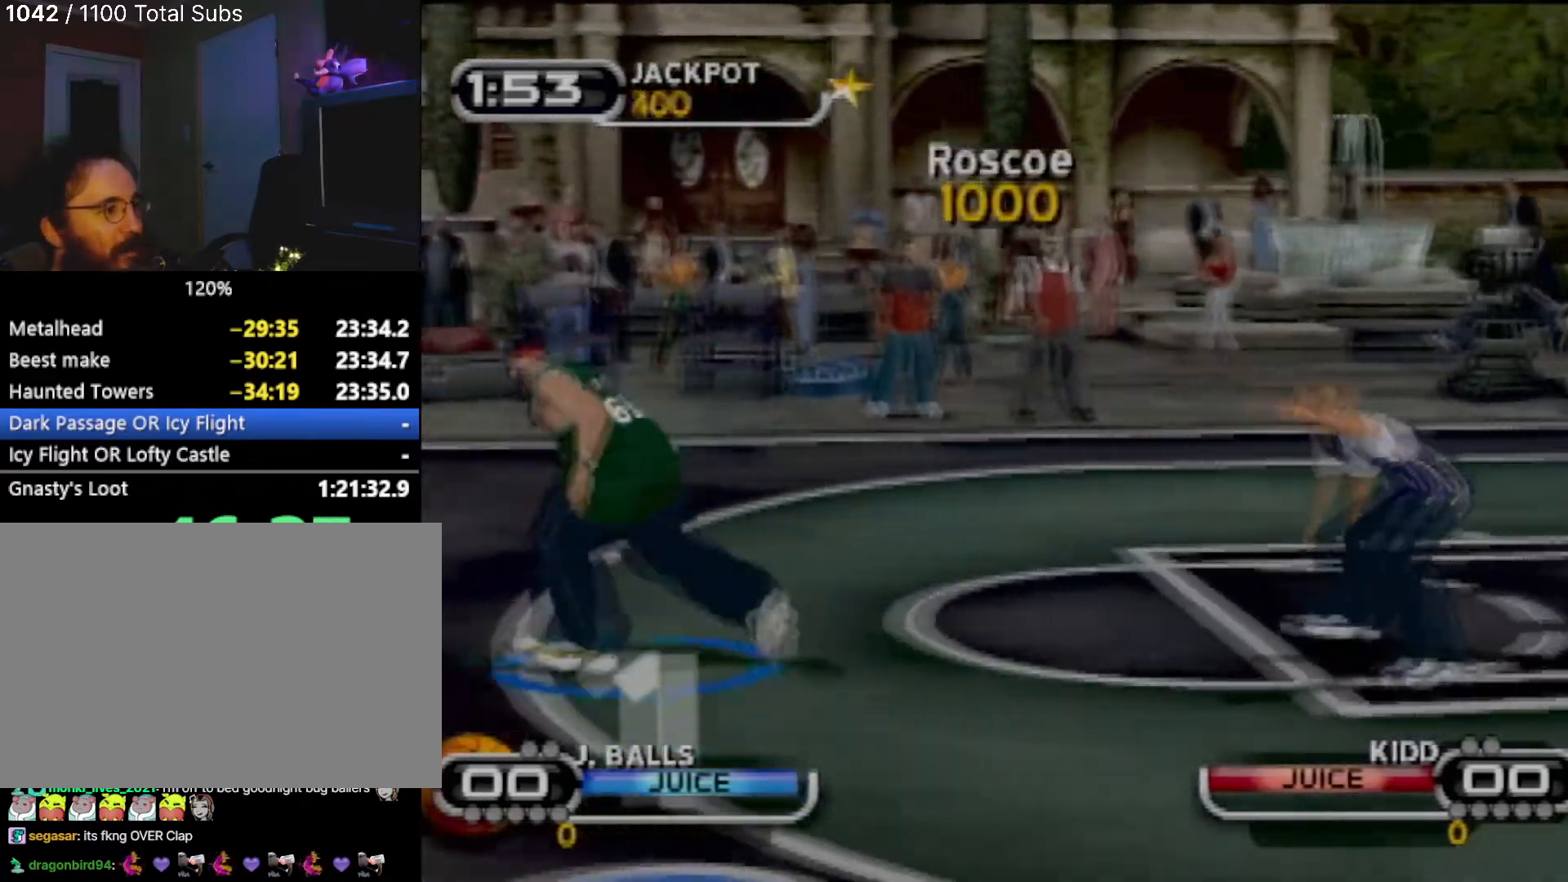
{"buttons": ["CIRCLE"], "left_stick": "center", "events": [[100, "left_stick", "up-right"], [334, "CIRCLE", "down"], [434, "left_stick", "center"]]}
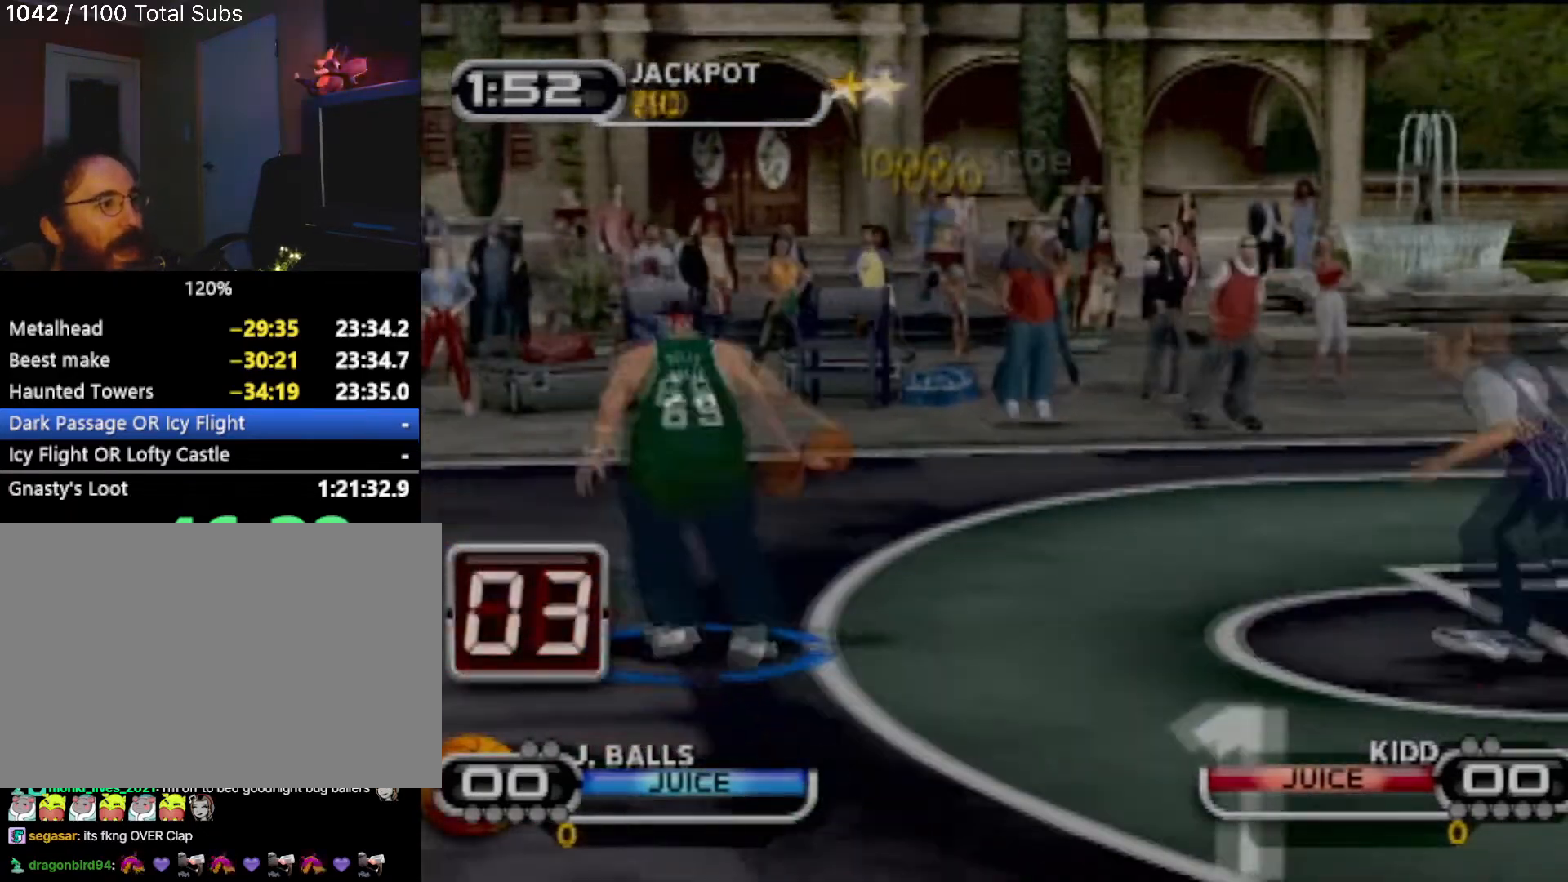
{"buttons": [], "left_stick": "center", "events": [[200, "CIRCLE", "up"]]}
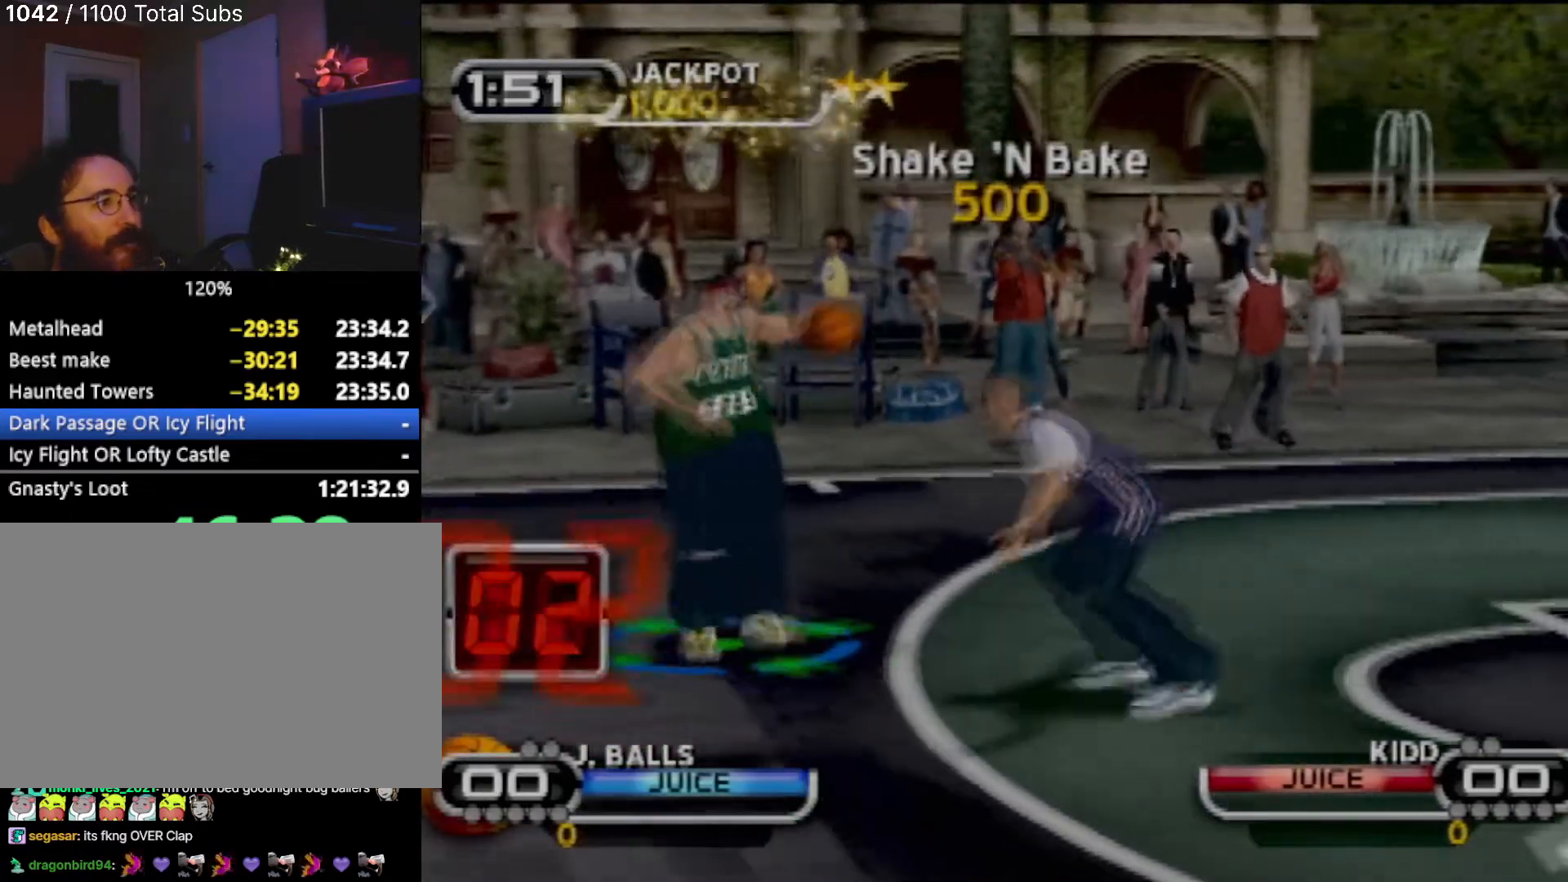
{"buttons": [], "left_stick": "down-right", "events": [[301, "left_stick", "down-right"]]}
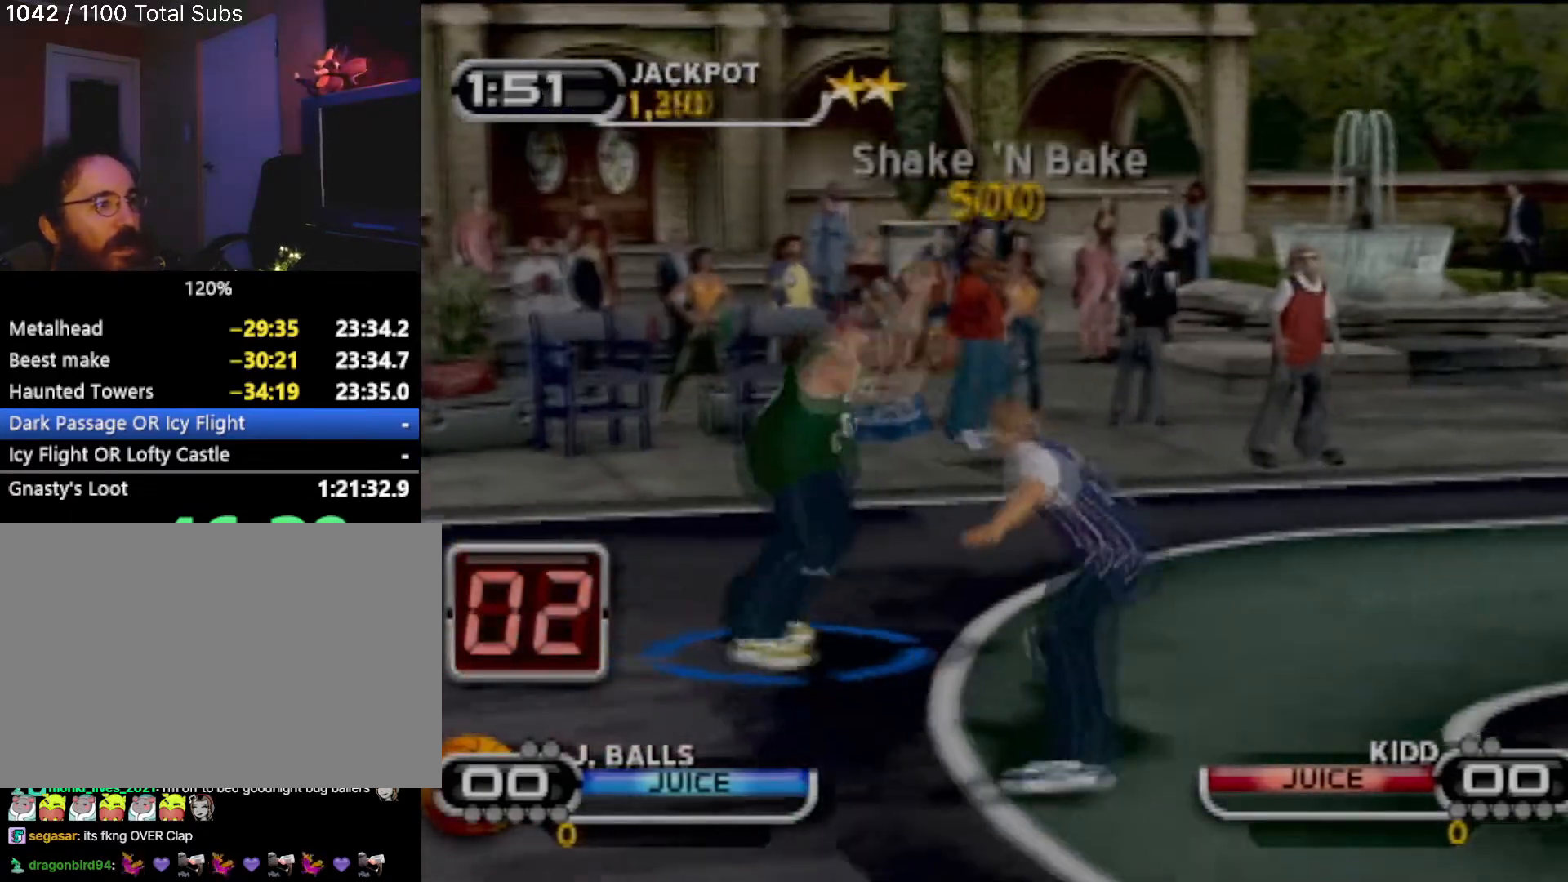
{"buttons": [], "left_stick": "right", "events": [[233, "left_stick", "right"]]}
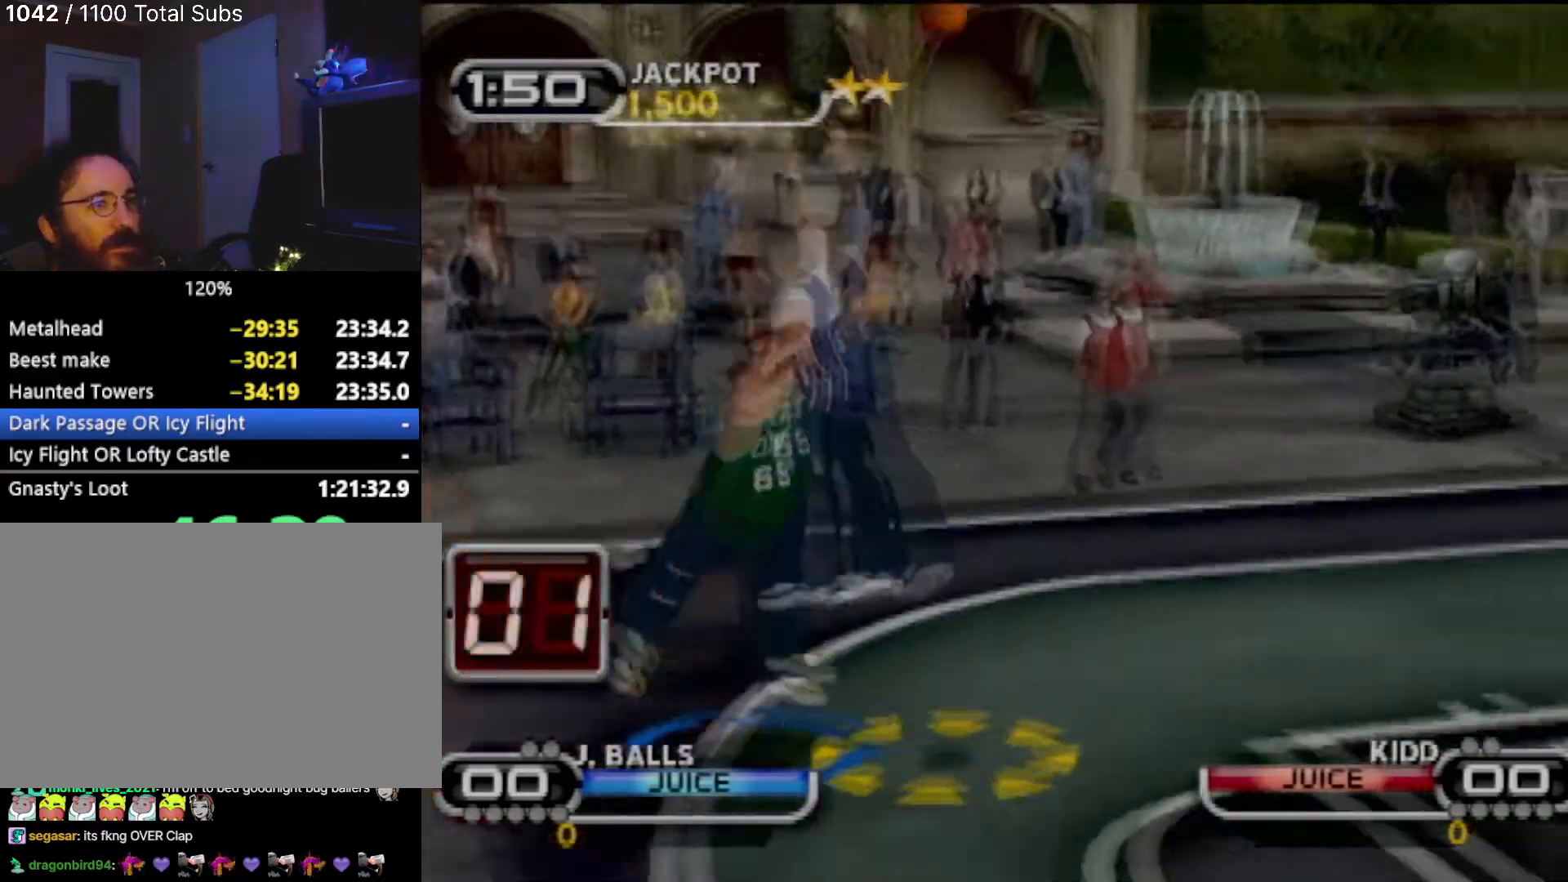
{"buttons": [], "left_stick": "right", "events": []}